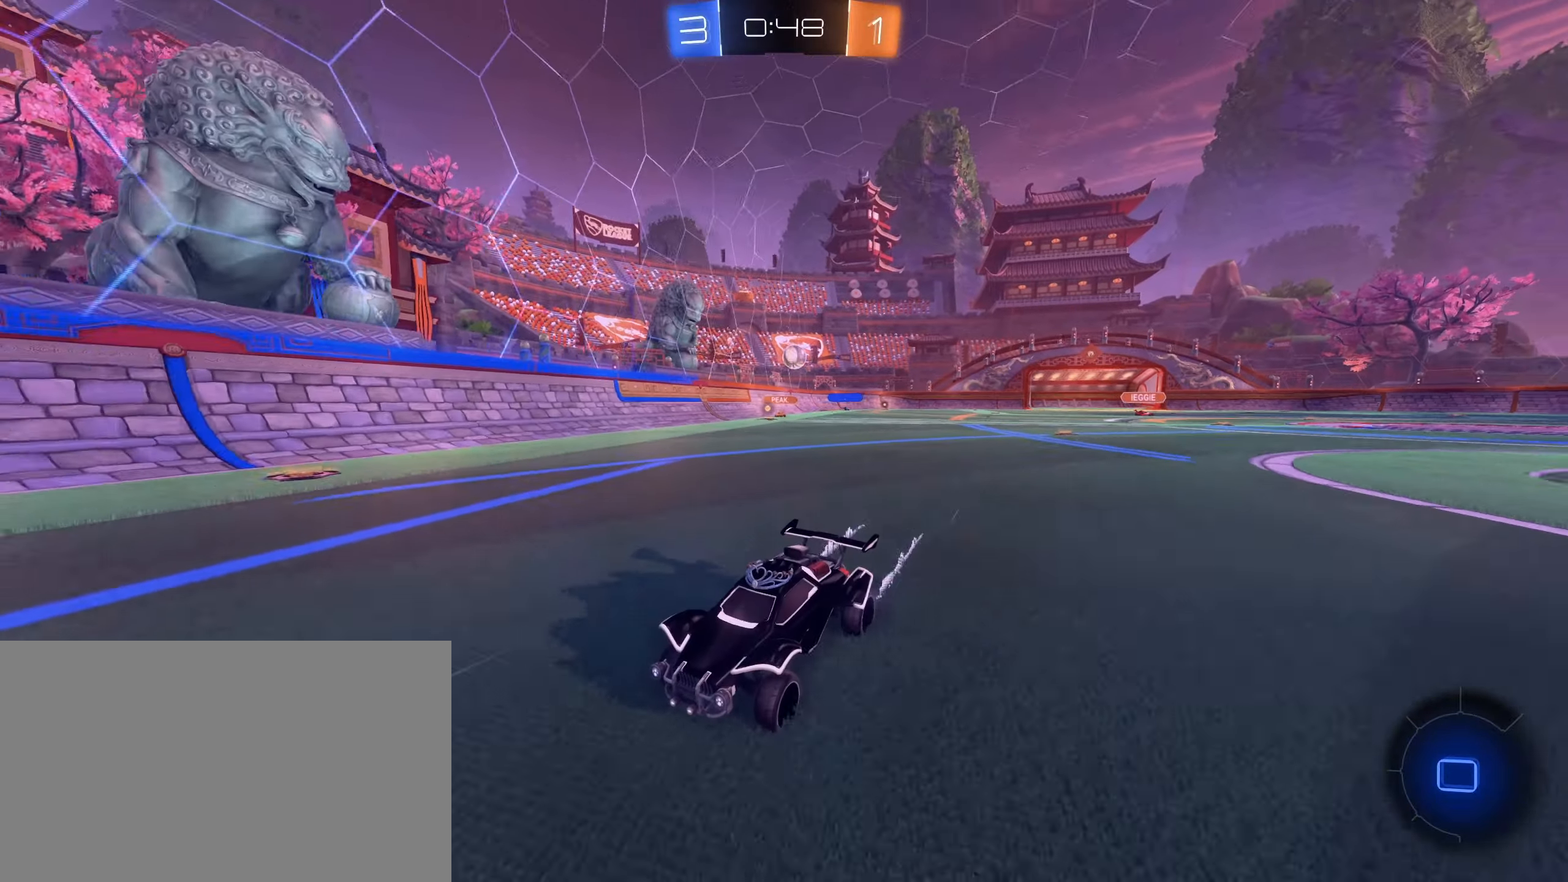
Gameplay with keyboard and mouse; each line is a JSON object with the keys and mouse buttons held at the frame after it. "events" lists presses ("down") and releases ("up") of "1", "2", "3", "4", "5", "a", "alt", "b", "c", "ctrl", "d", "e", "f", "g", "r", "s", "shift", "space", "t", "tab", "tilde", "v", "w", "x", "z", "mouse_left", "mouse_wheel", "mouse_right", "mouse_mb4" and "mouse_mb5" between this image and that frame as [ms after this image, input, new state], when the widget could be followed in between. "mouse_left", "mouse_wheel", "mouse_right", "mouse_mb4", "mouse_mb5" = the "left", "wheel", "right", "mb4", "mb5" buttons of the "mouse" list. No other keys are recorded. "wheel" means that the mouse wheel is clicked or scrolled. Mouse movement is not recorded. Not read: q.
{"keys": ["a", "s"], "mouse": [], "events": [[100, "d", "down"], [183, "w", "up"], [283, "a", "down"], [283, "s", "down"], [316, "a", "up"], [366, "a", "down"], [416, "d", "up"]]}
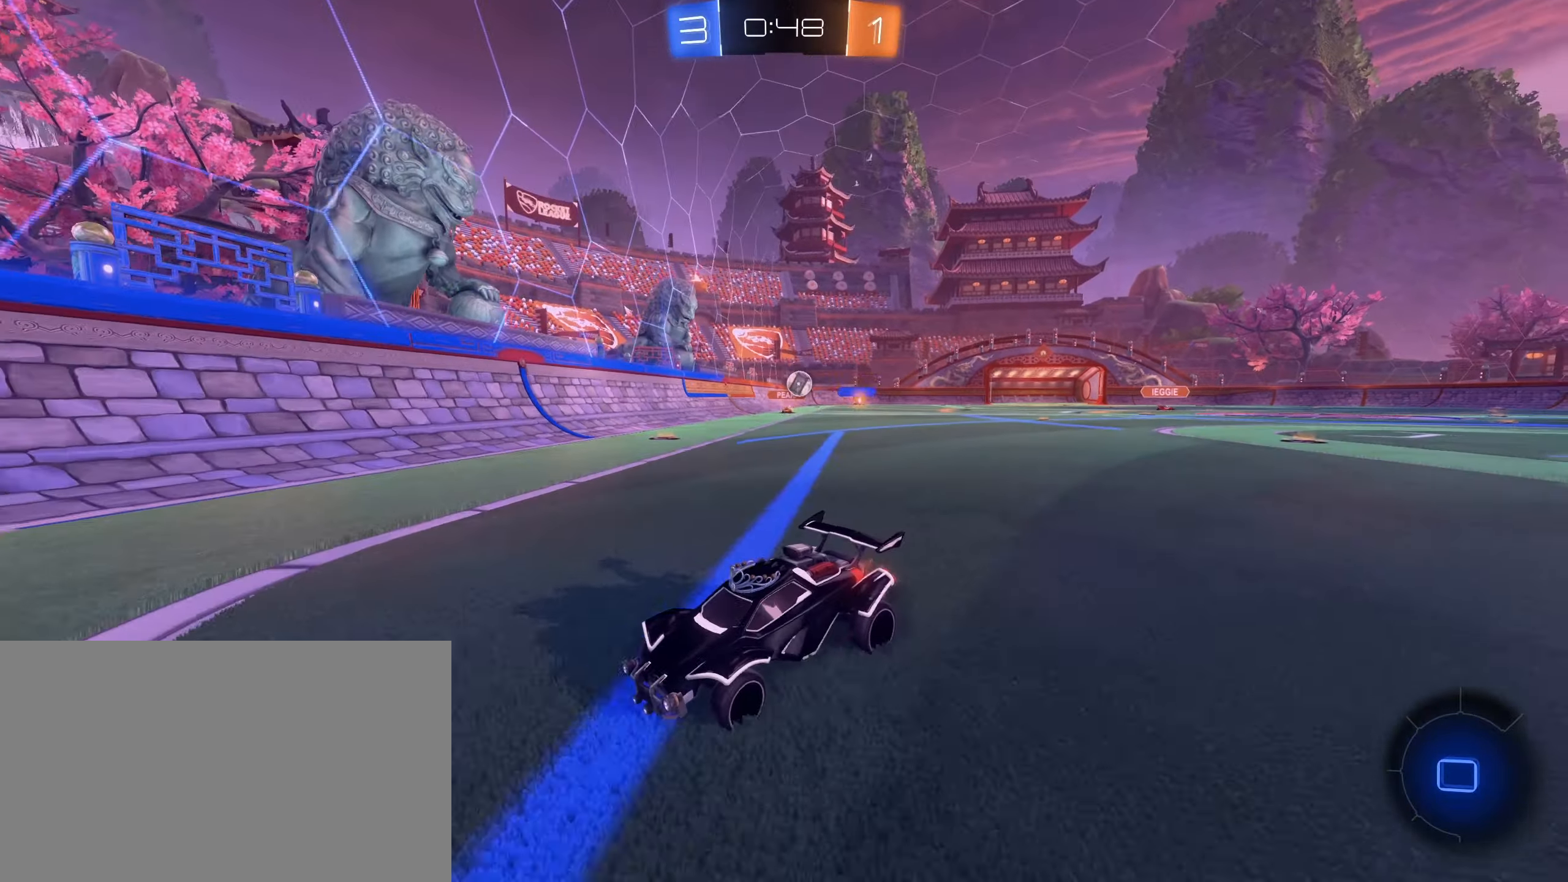
{"keys": ["a", "w"], "mouse": ["left"], "events": [[116, "s", "up"], [200, "w", "down"], [300, "mouse_left", "down"]]}
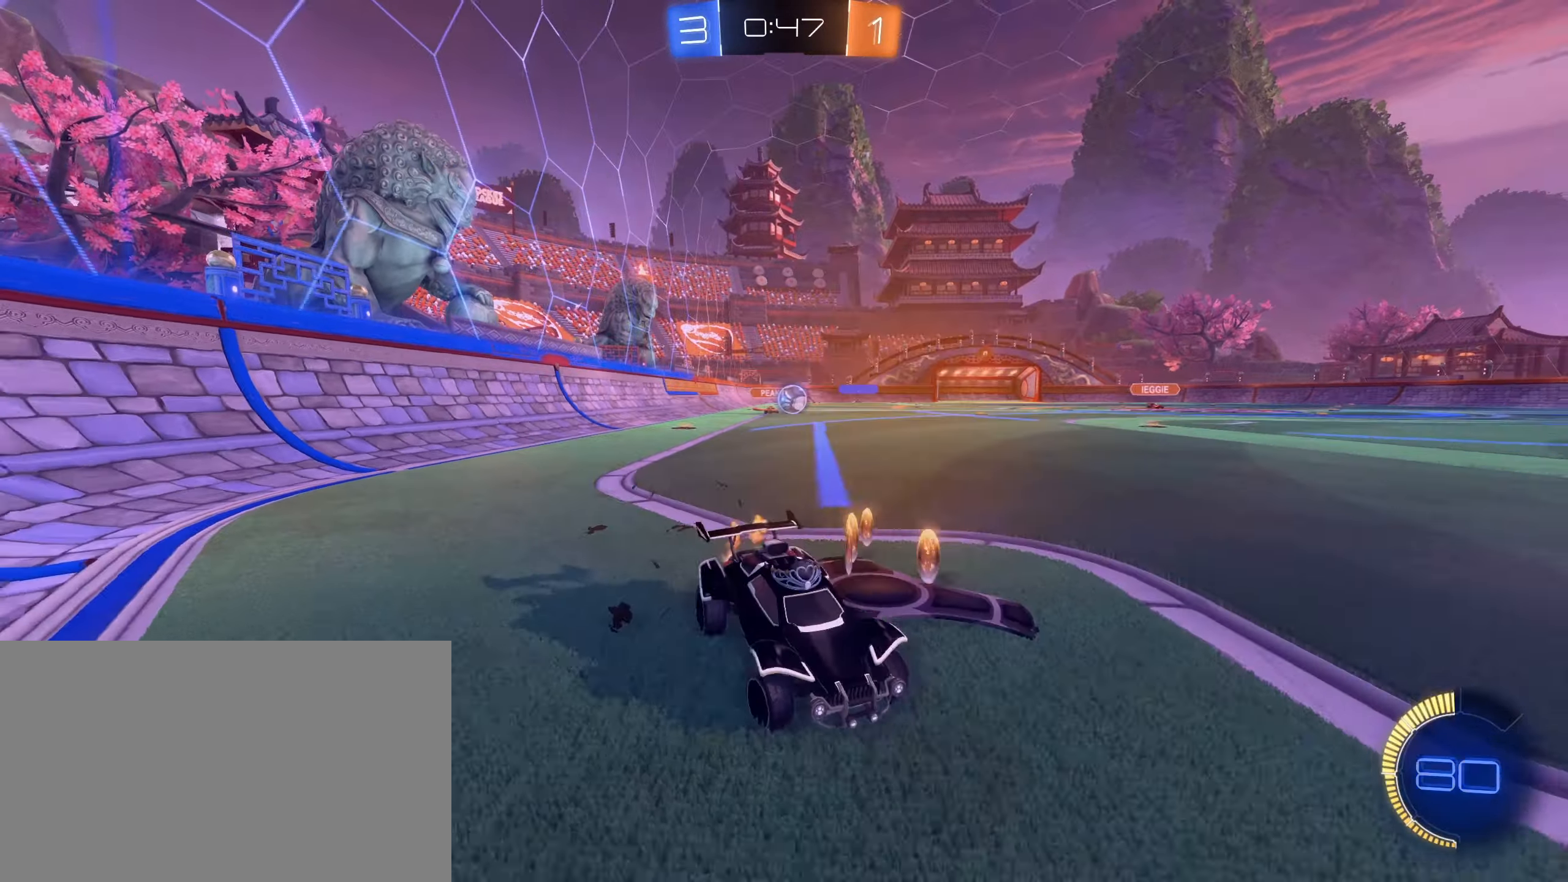
{"keys": ["a", "w"], "mouse": [], "events": [[166, "mouse_left", "up"], [366, "mouse_left", "down"], [400, "mouse_left", "up"]]}
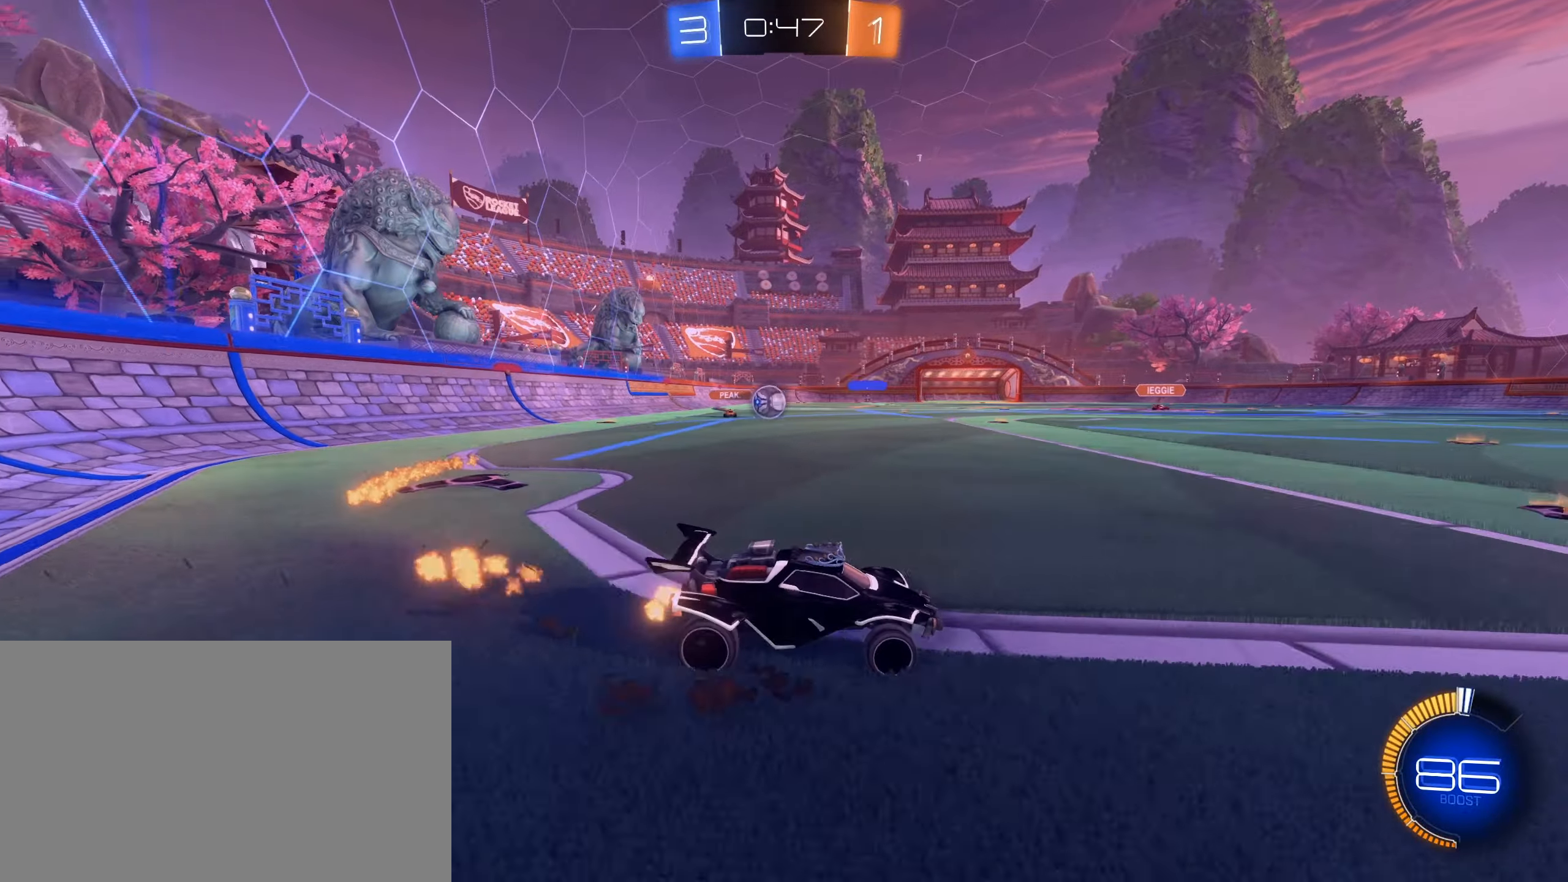
{"keys": [], "mouse": [], "events": [[100, "a", "up"], [133, "d", "down"], [133, "w", "up"], [283, "s", "down"], [416, "d", "up"], [416, "s", "up"]]}
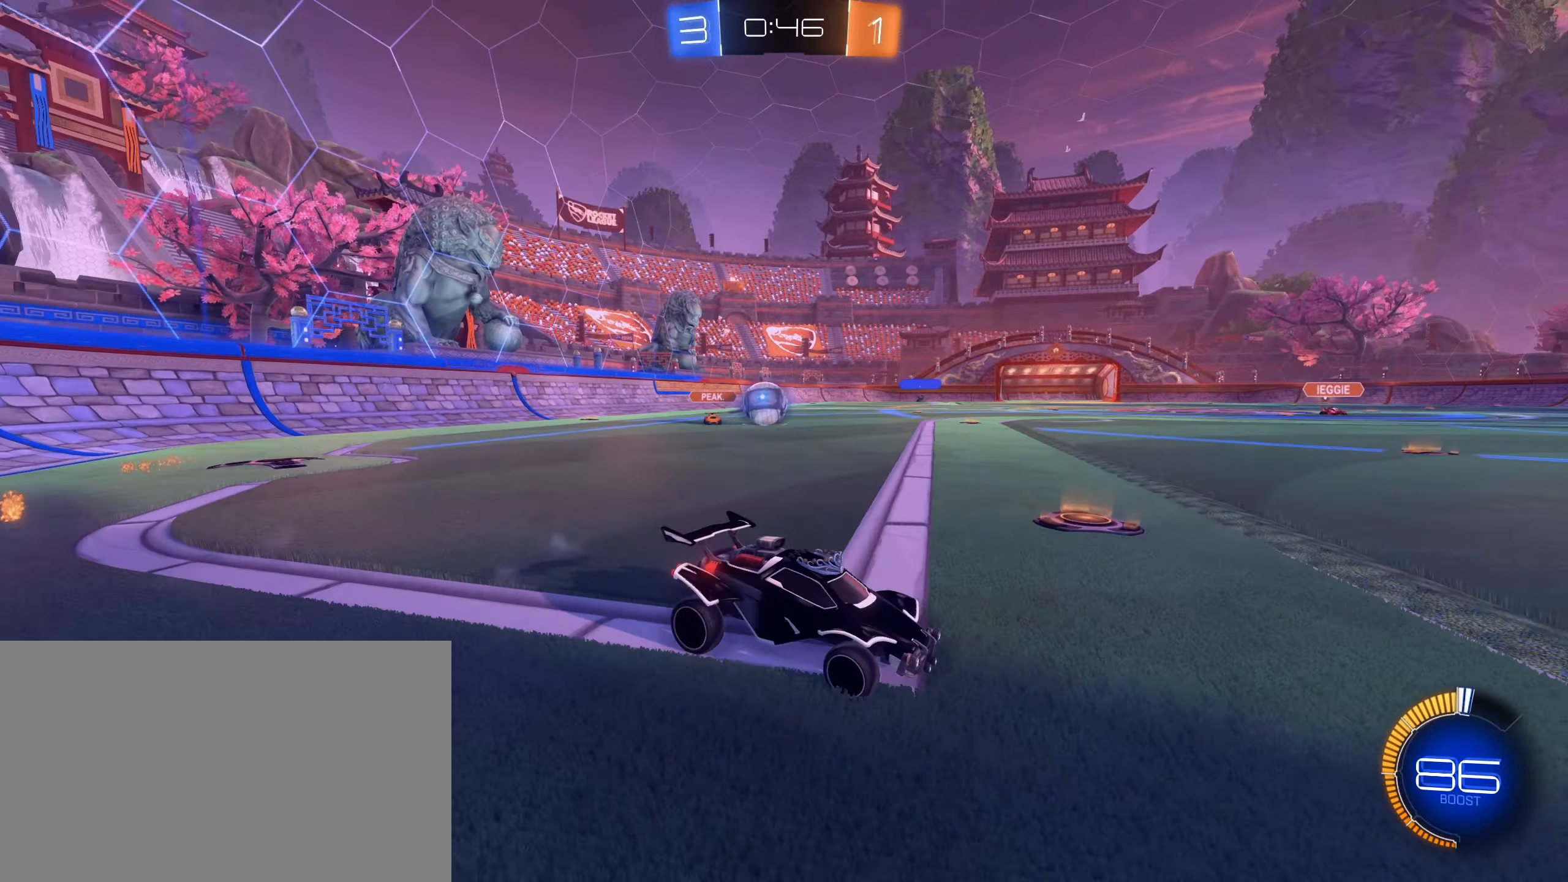
{"keys": ["a"], "mouse": [], "events": [[66, "a", "down"]]}
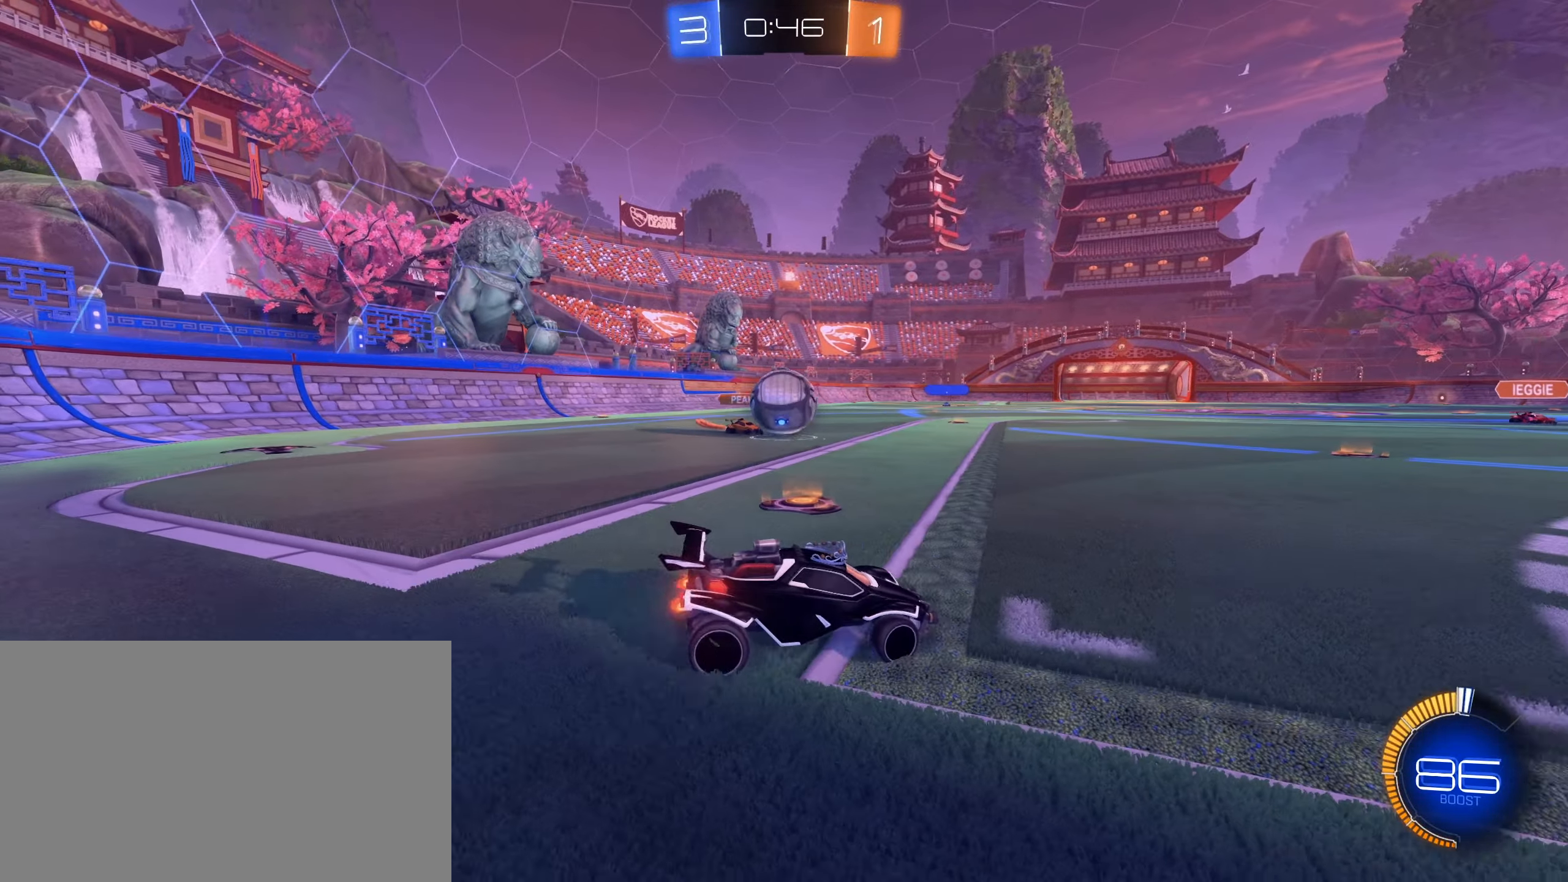
{"keys": ["a"], "mouse": ["left", "right"], "events": [[33, "mouse_left", "down"], [133, "w", "down"], [216, "w", "up"], [316, "mouse_right", "down"], [400, "mouse_right", "up"], [500, "mouse_right", "down"]]}
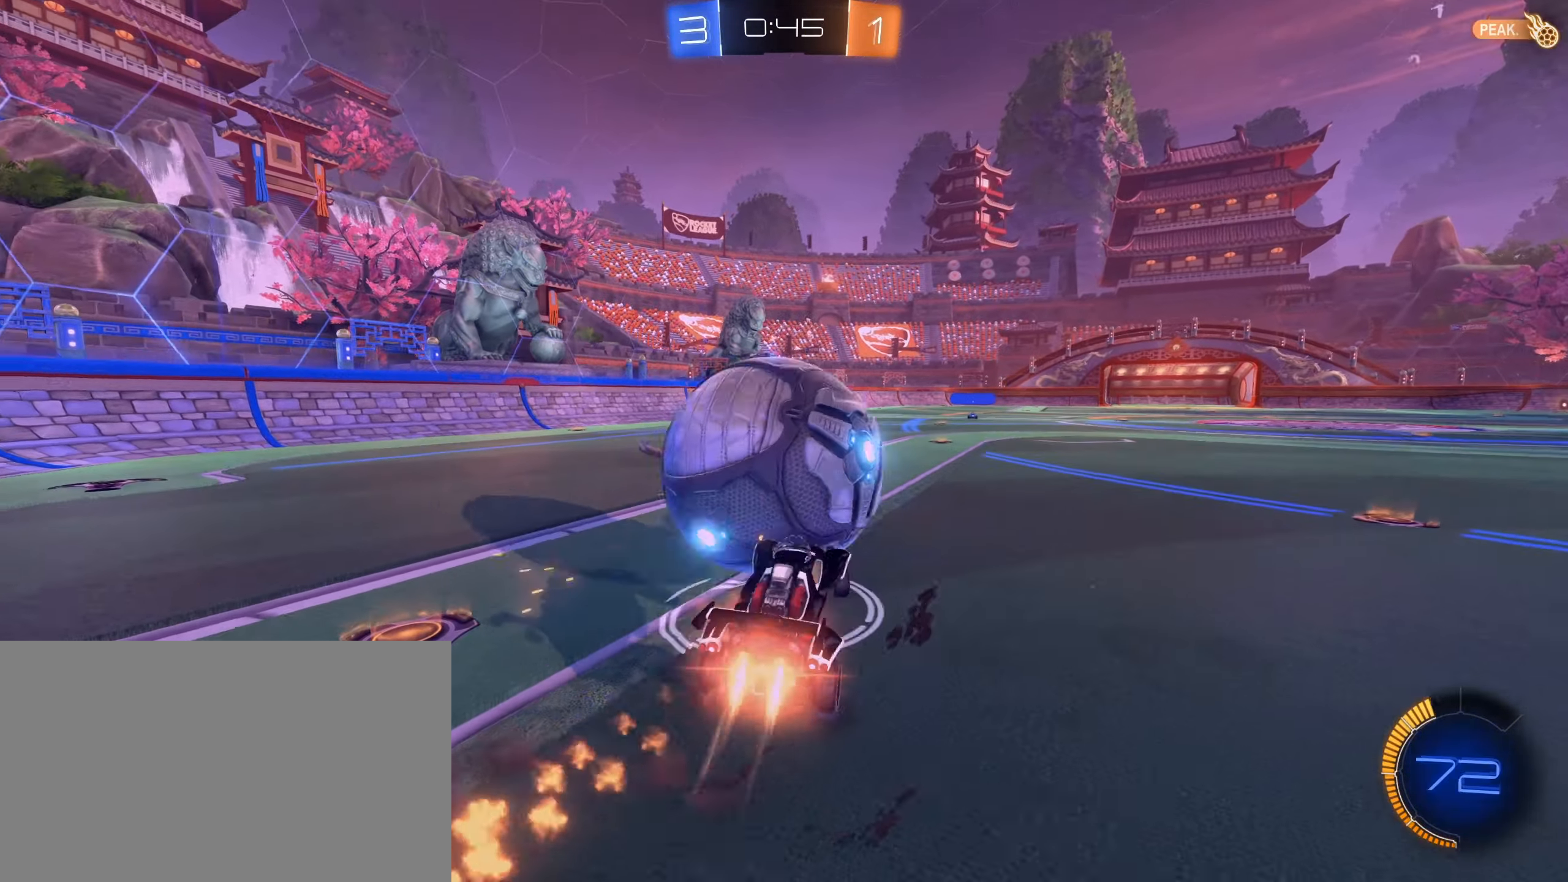
{"keys": ["w"], "mouse": [], "events": [[183, "a", "up"], [283, "w", "down"], [333, "mouse_left", "up"], [333, "mouse_right", "up"]]}
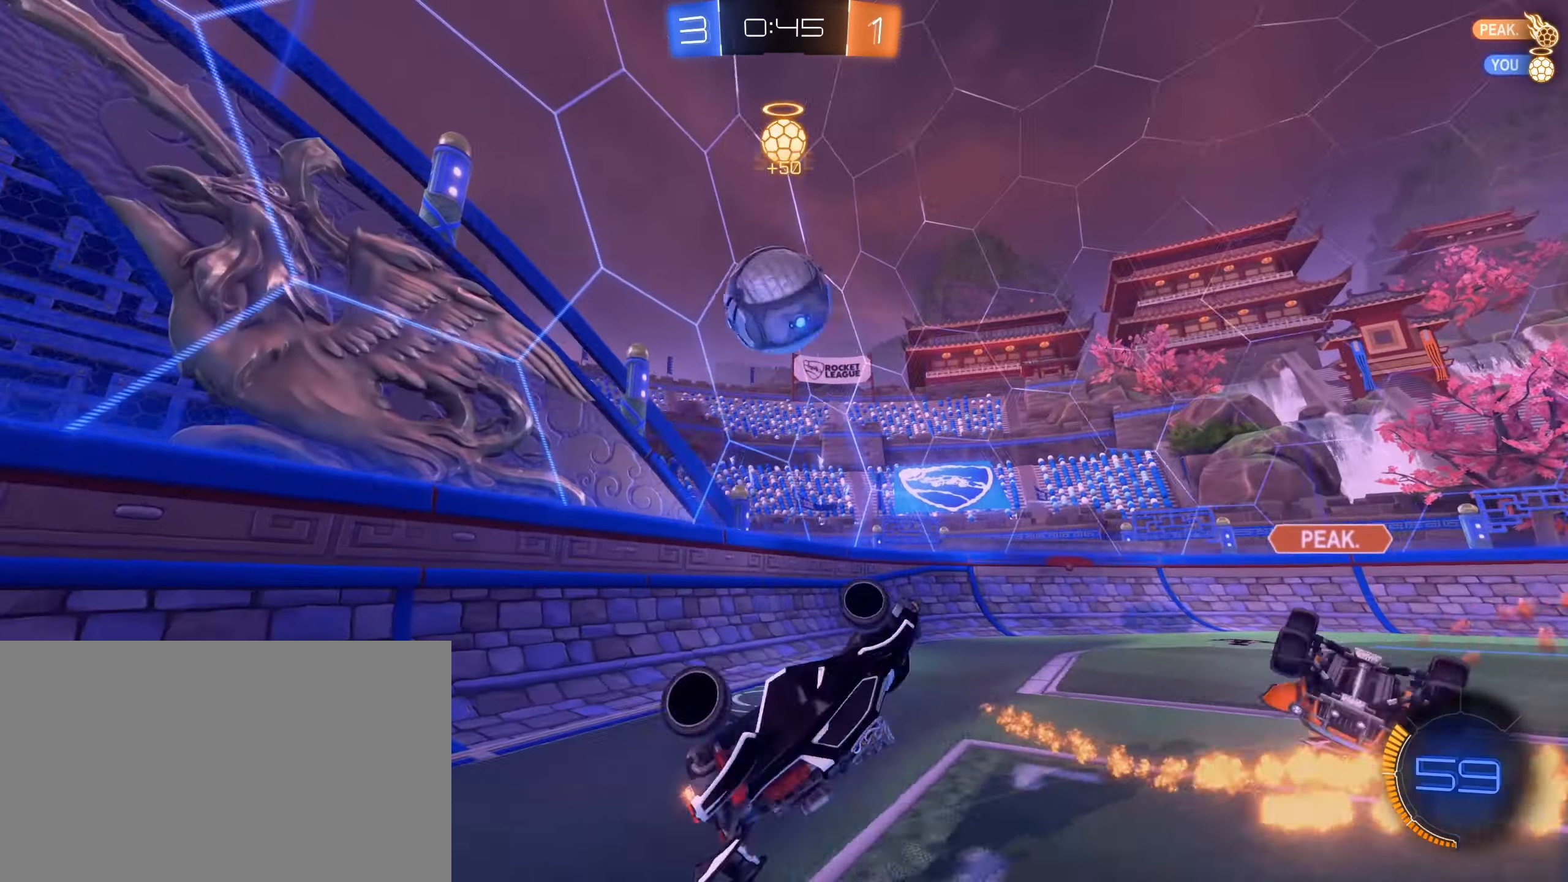
{"keys": ["d", "shift", "w"], "mouse": [], "events": [[300, "d", "down"], [383, "shift", "down"]]}
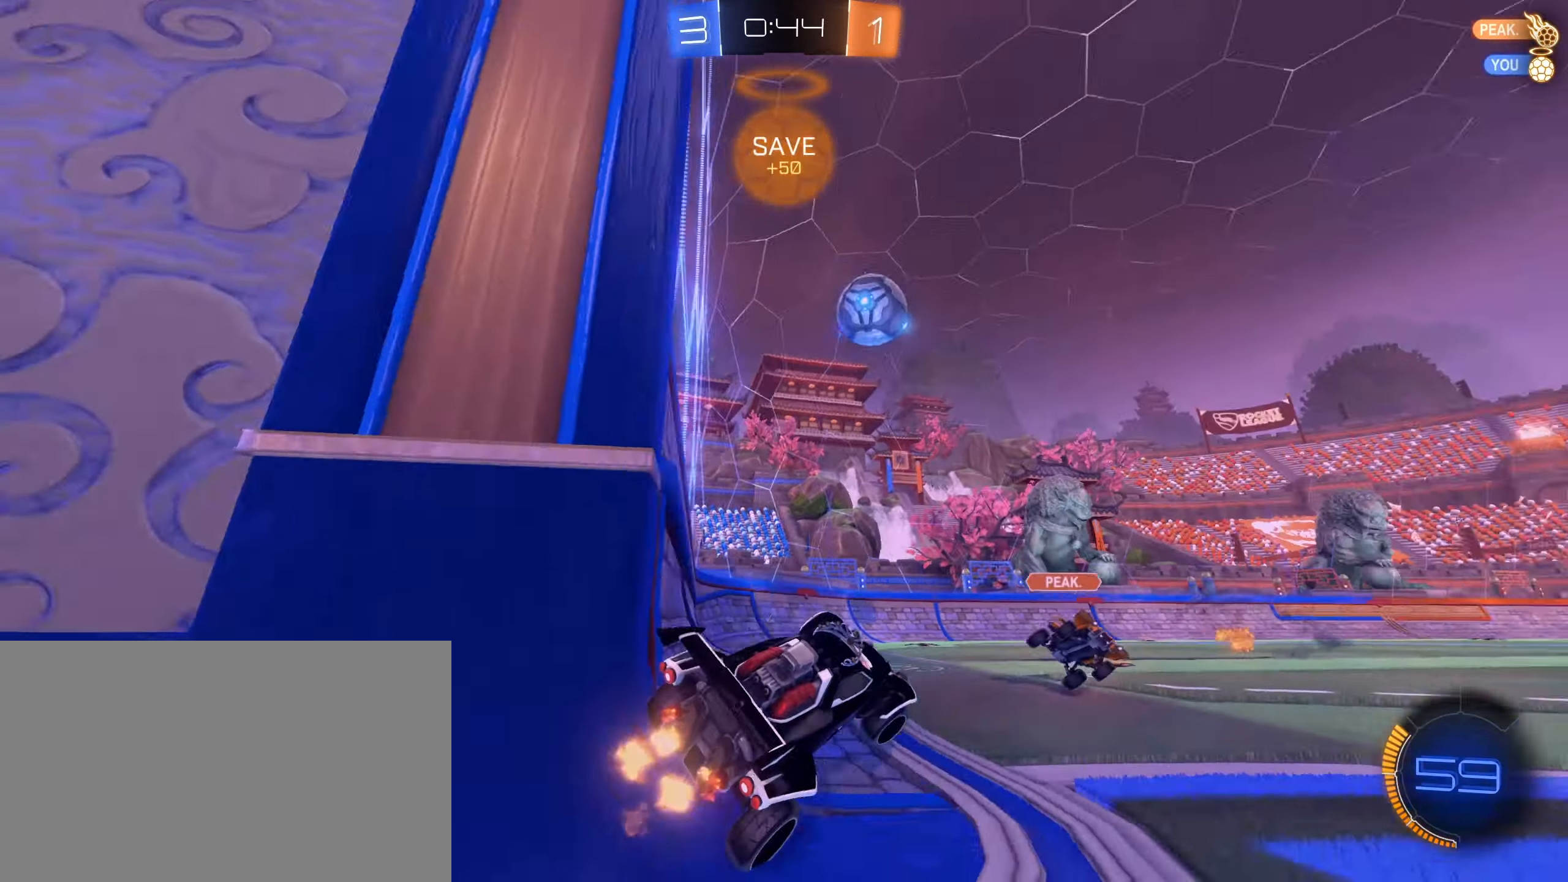
{"keys": ["d", "w"], "mouse": [], "events": [[83, "d", "up"], [83, "shift", "up"], [400, "d", "down"]]}
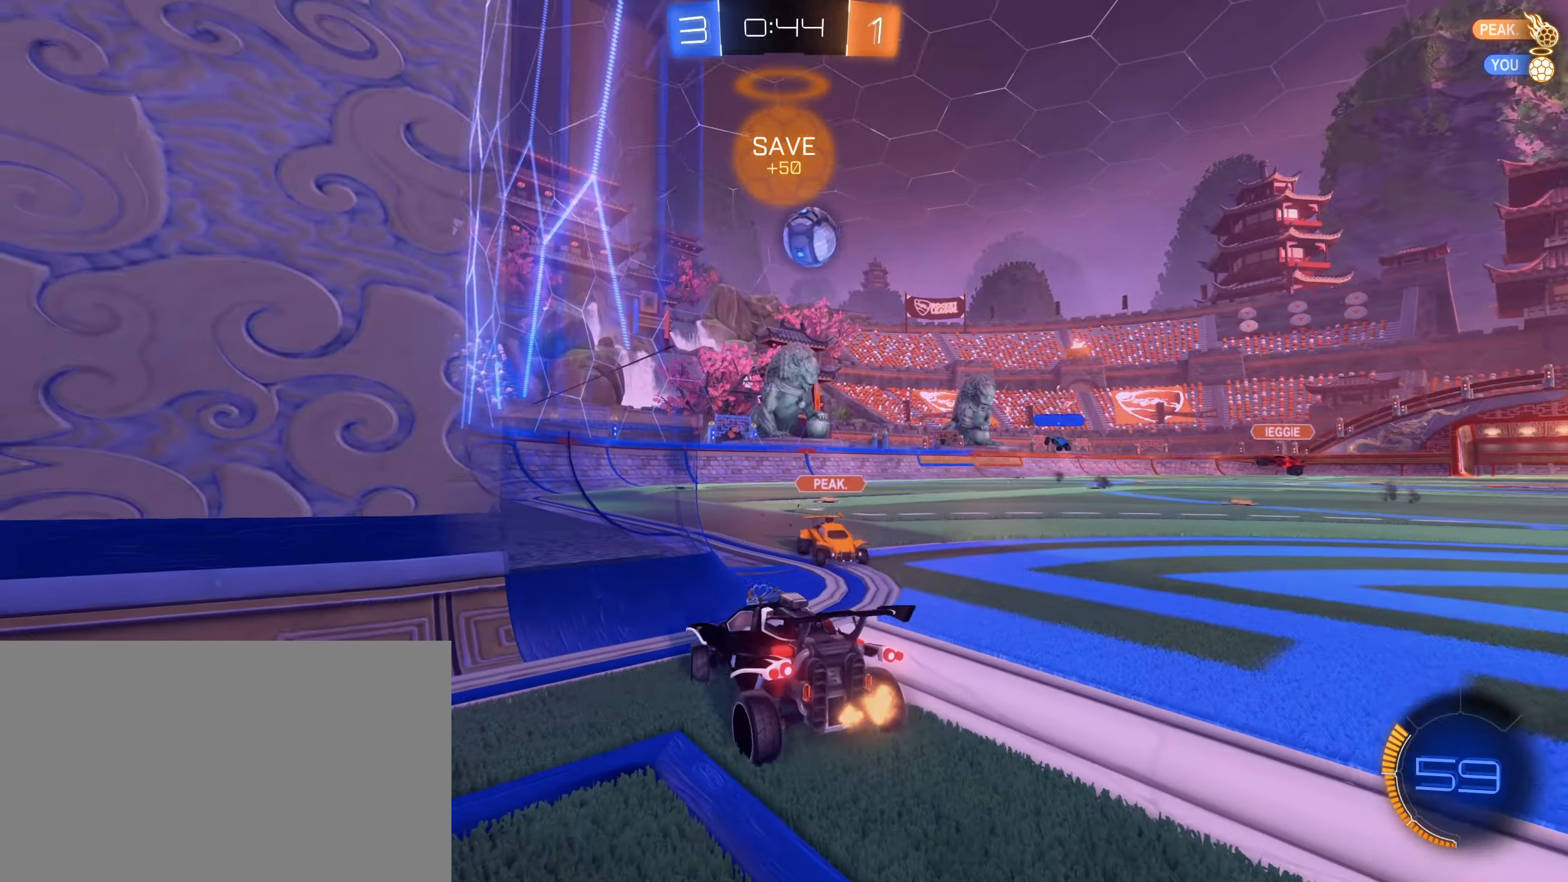
{"keys": ["d", "w"], "mouse": [], "events": [[133, "w", "up"], [183, "d", "up"], [417, "d", "down"], [467, "w", "down"]]}
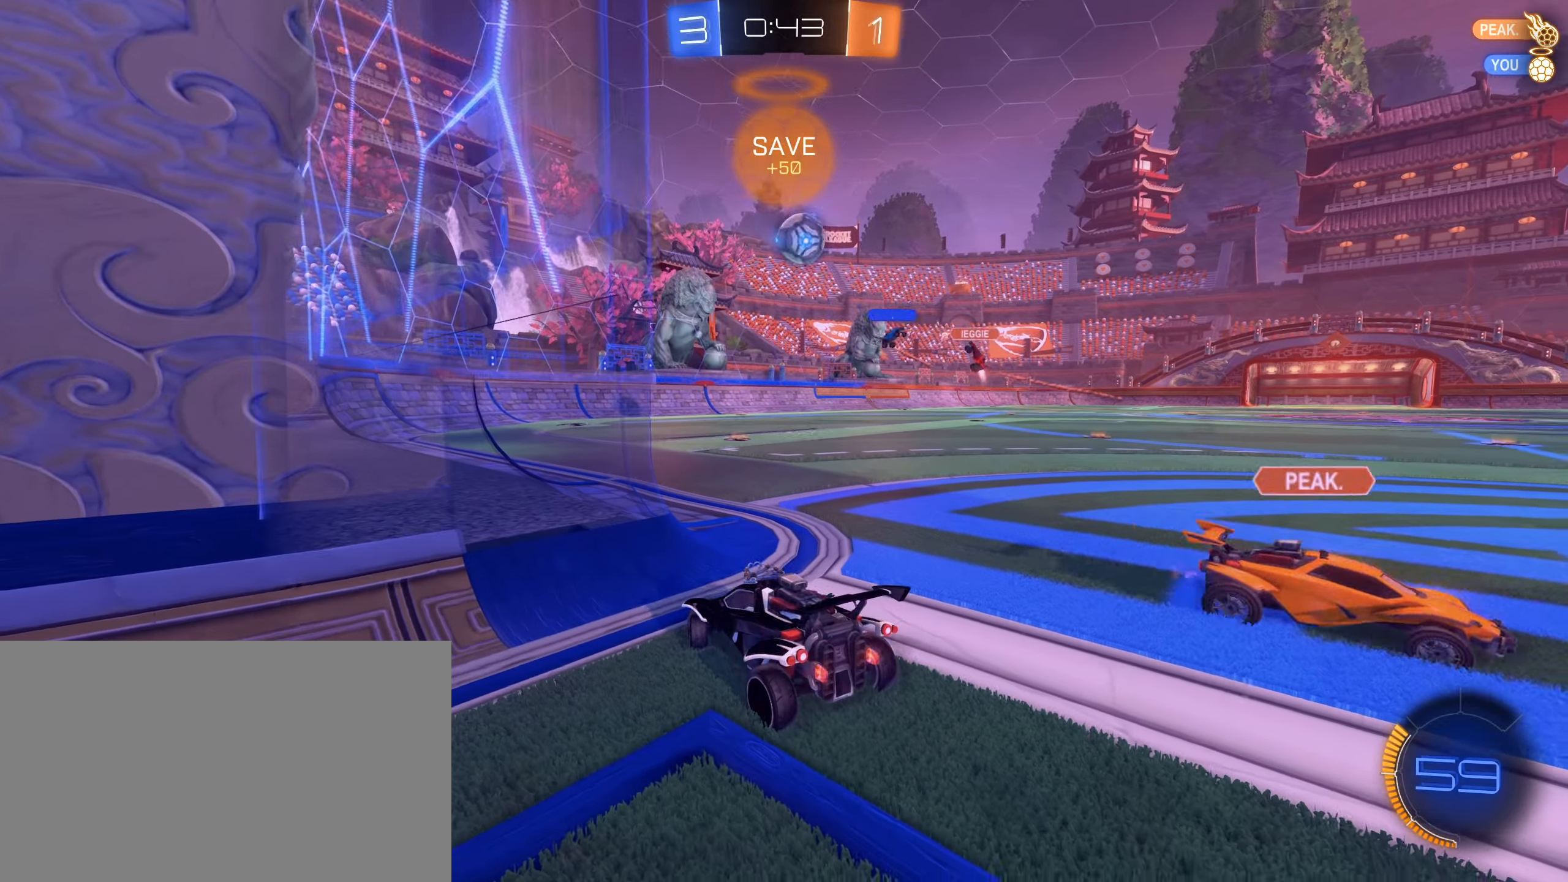
{"keys": ["a", "s"], "mouse": [], "events": [[117, "w", "up"], [250, "a", "down"], [250, "s", "down"], [300, "d", "up"]]}
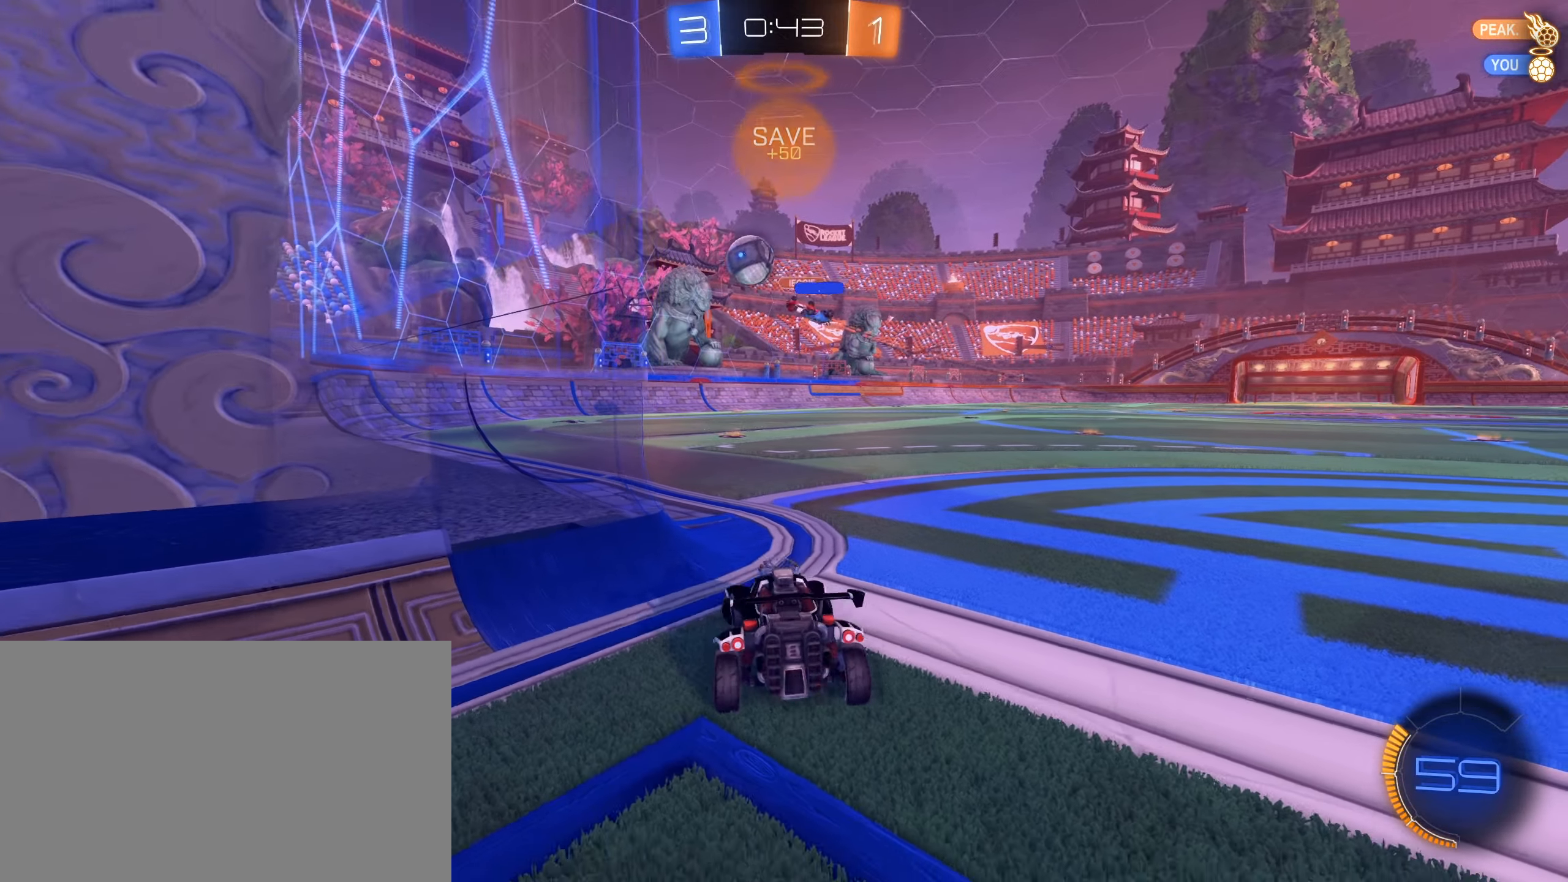
{"keys": ["a", "w"], "mouse": ["left"], "events": [[33, "s", "up"], [83, "a", "up"], [167, "d", "down"], [167, "w", "down"], [217, "mouse_left", "down"], [317, "d", "up"], [500, "a", "down"]]}
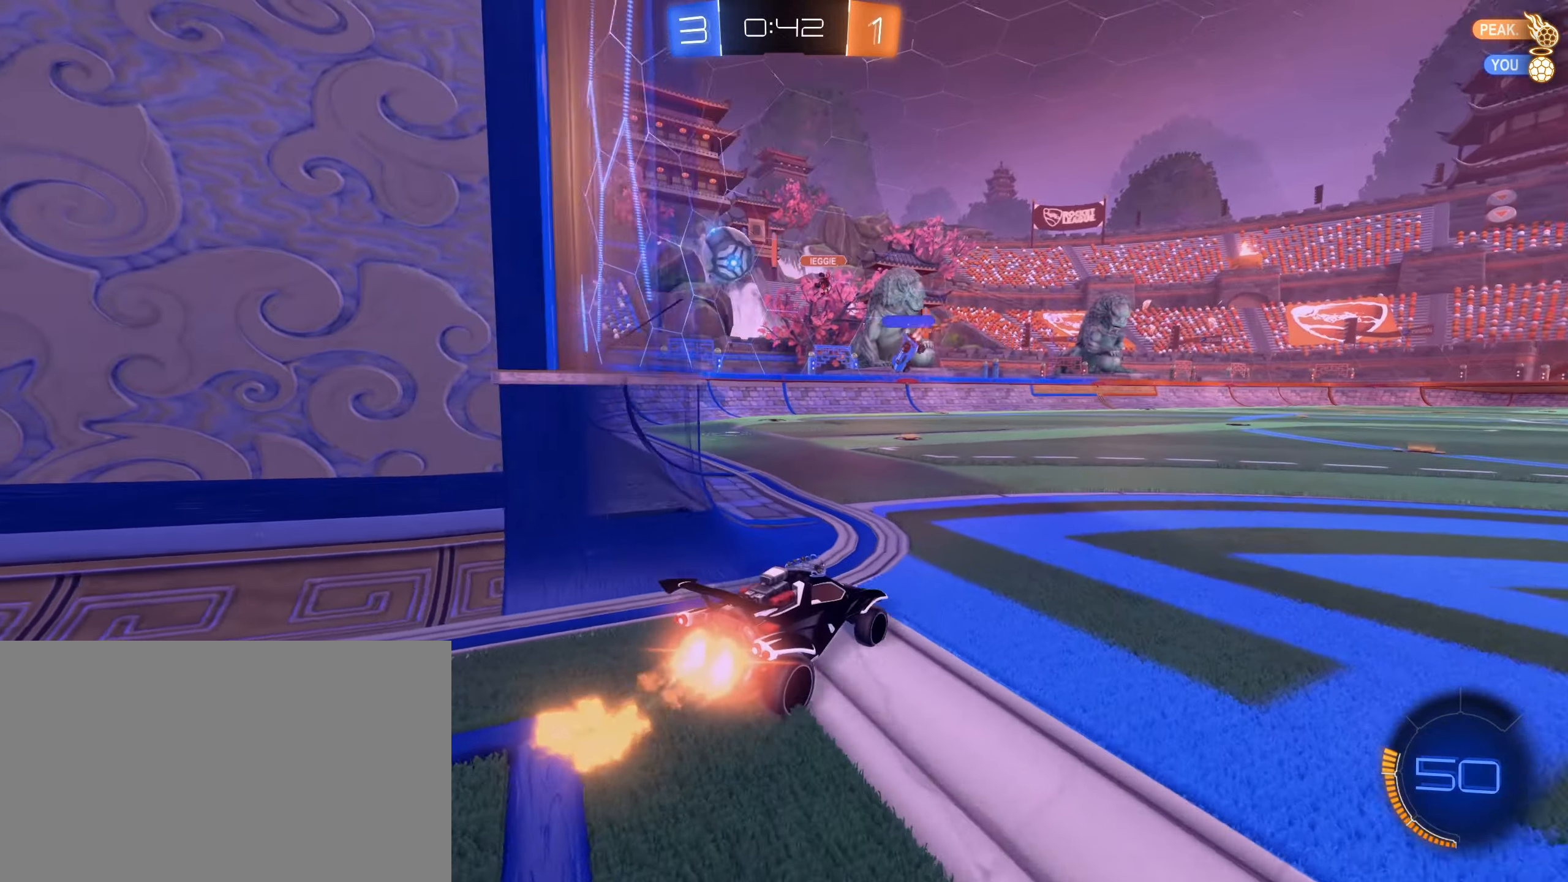
{"keys": ["w"], "mouse": [], "events": [[233, "mouse_left", "up"], [333, "a", "up"]]}
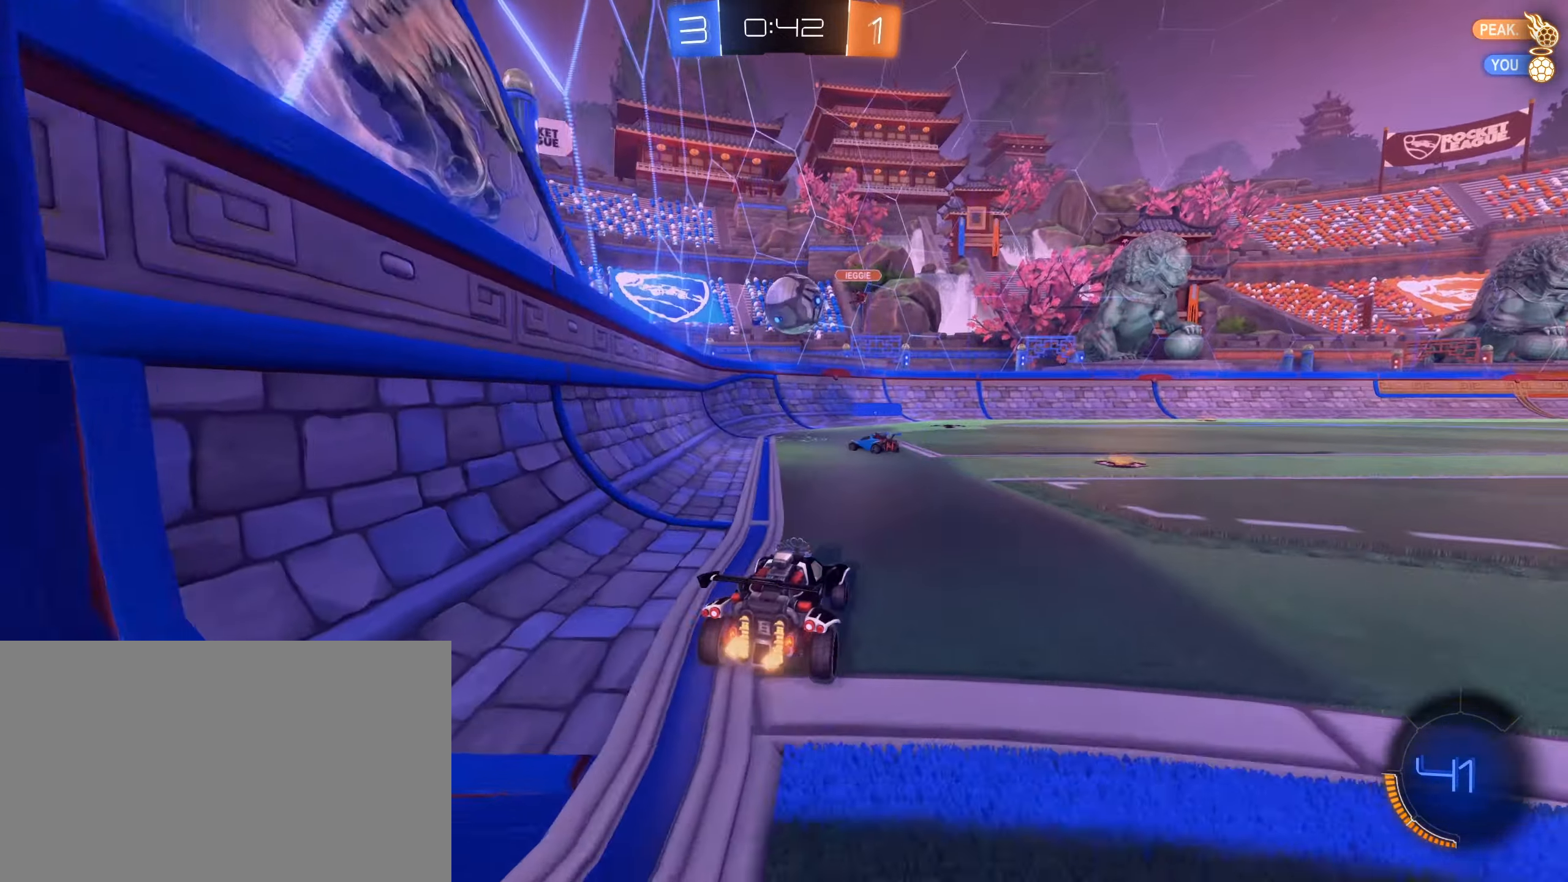
{"keys": ["d", "w"], "mouse": [], "events": [[150, "d", "down"], [250, "d", "up"], [383, "d", "down"]]}
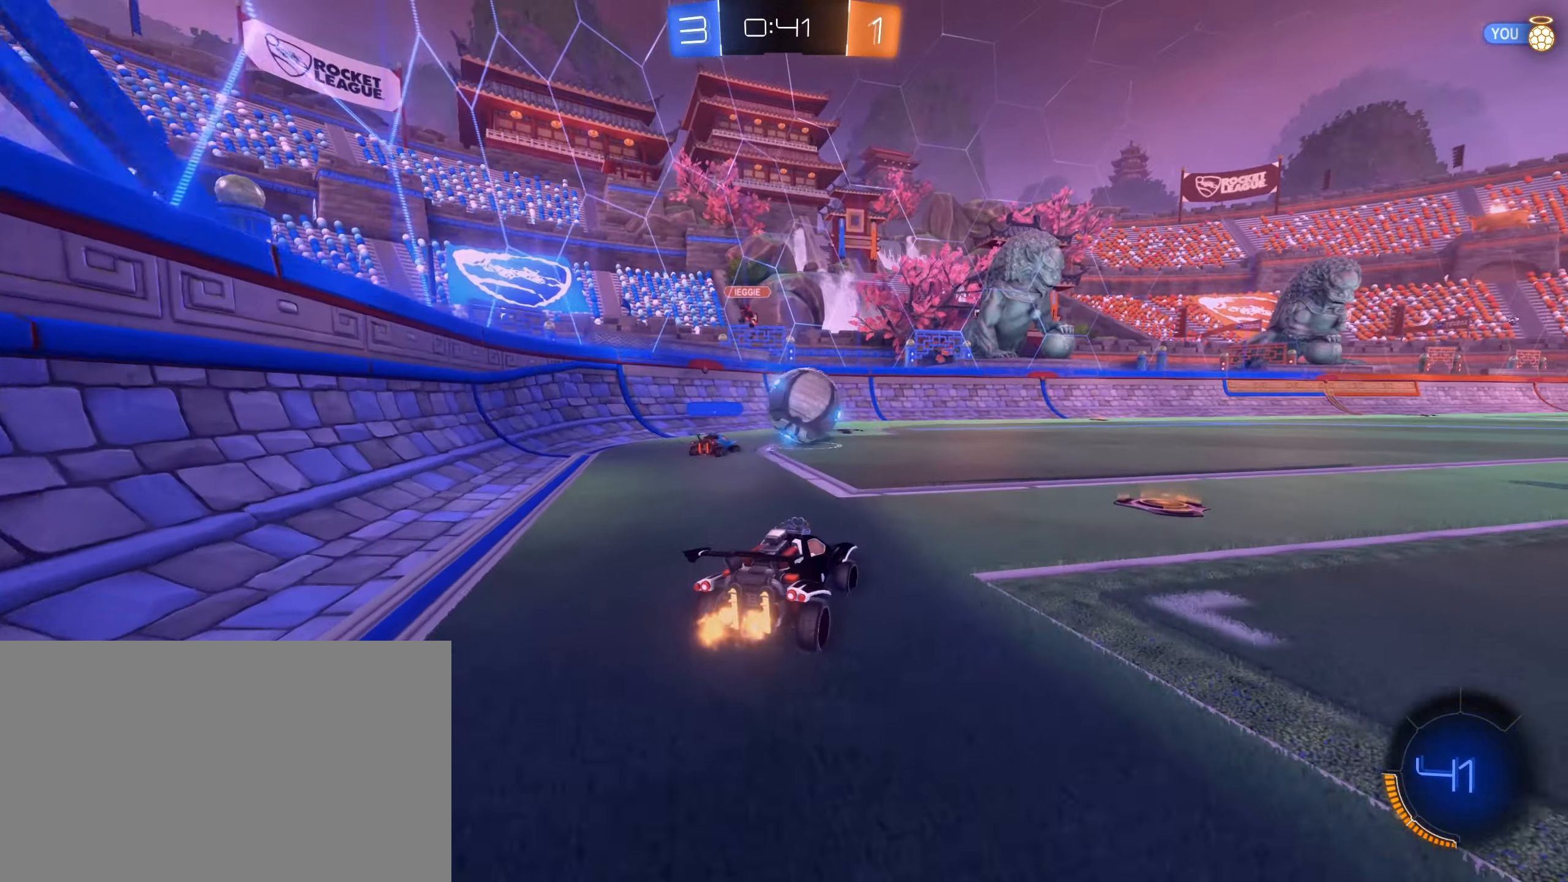
{"keys": [], "mouse": [], "events": [[267, "a", "down"], [267, "d", "up"], [267, "space", "down"], [367, "space", "up"], [450, "a", "up"], [450, "w", "up"]]}
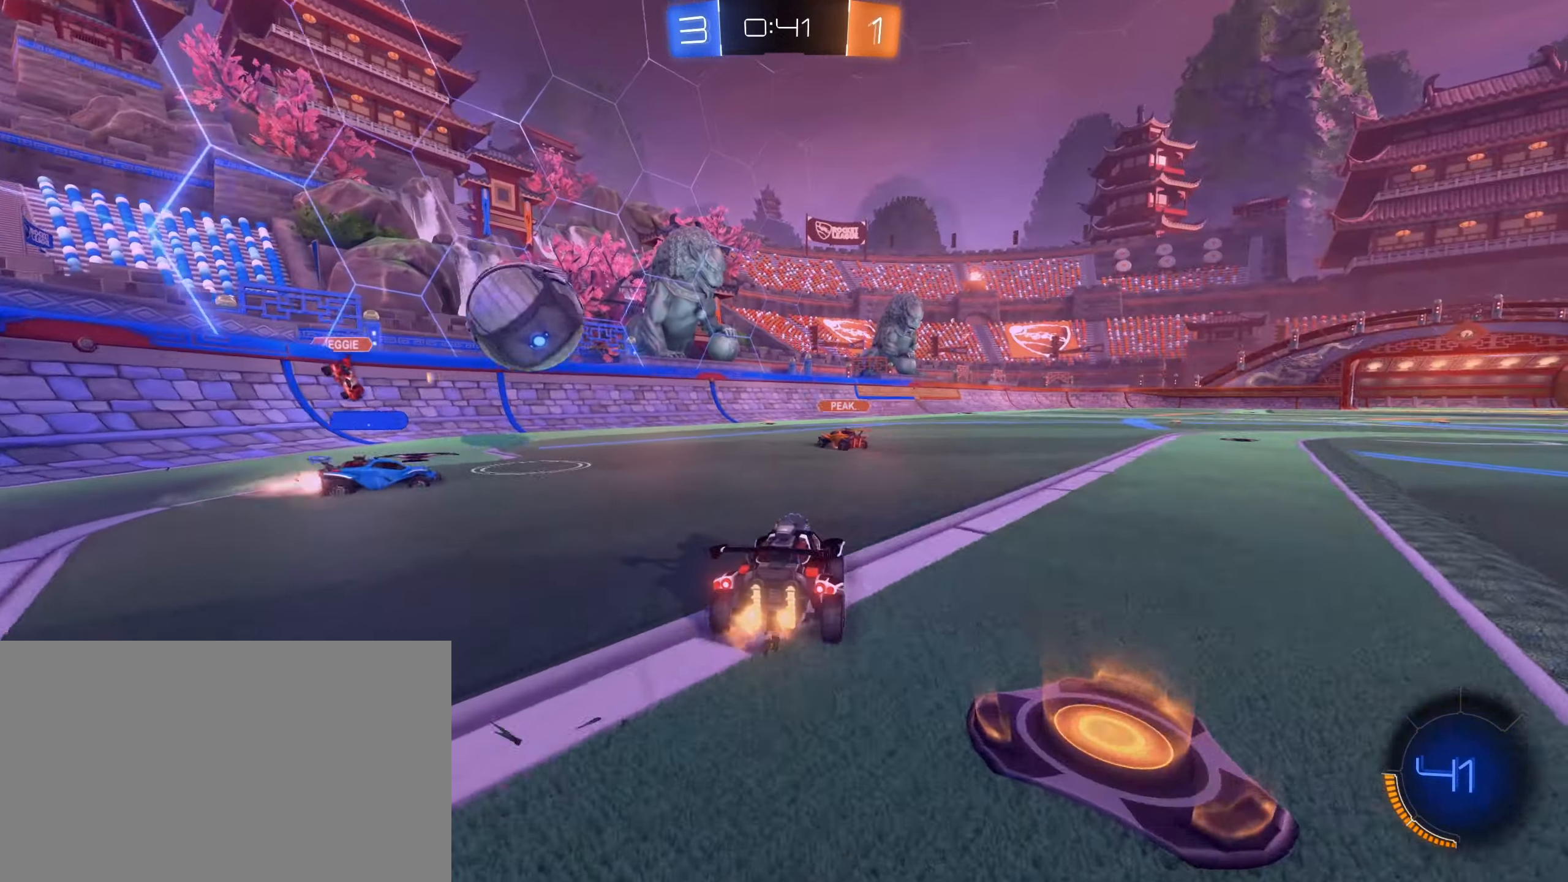
{"keys": ["d", "w"], "mouse": [], "events": [[50, "s", "down"], [100, "space", "down"], [233, "s", "up"], [233, "space", "up"], [333, "w", "down"], [383, "d", "down"]]}
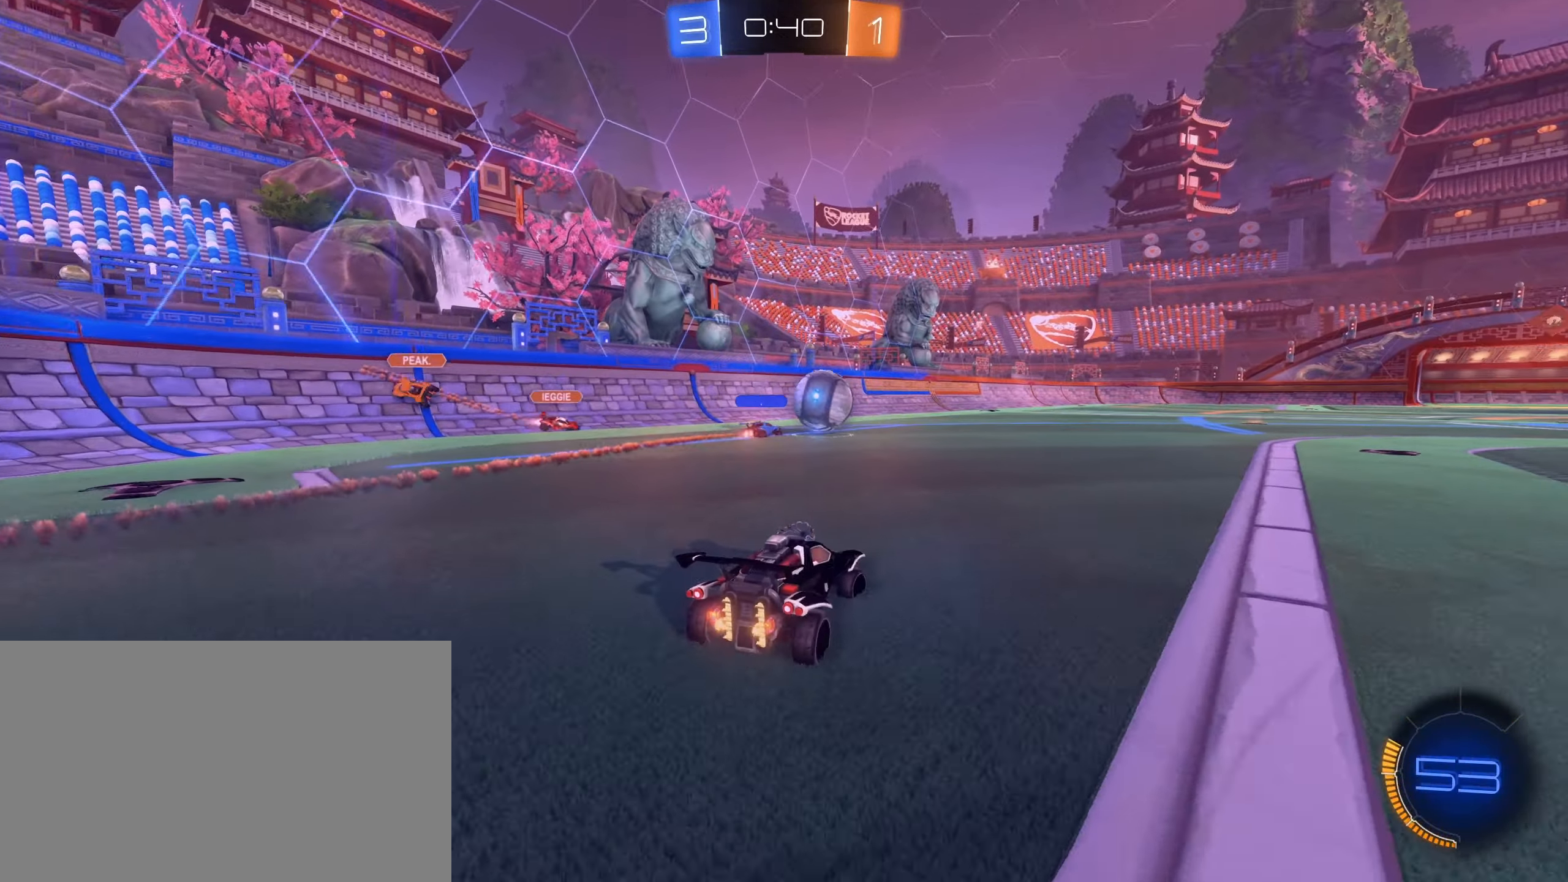
{"keys": ["d", "w"], "mouse": ["left", "right"], "events": [[67, "mouse_left", "down"], [250, "d", "up"], [300, "a", "down"], [350, "mouse_right", "down"], [383, "a", "up"], [383, "d", "down"], [433, "mouse_right", "up"], [483, "mouse_right", "down"]]}
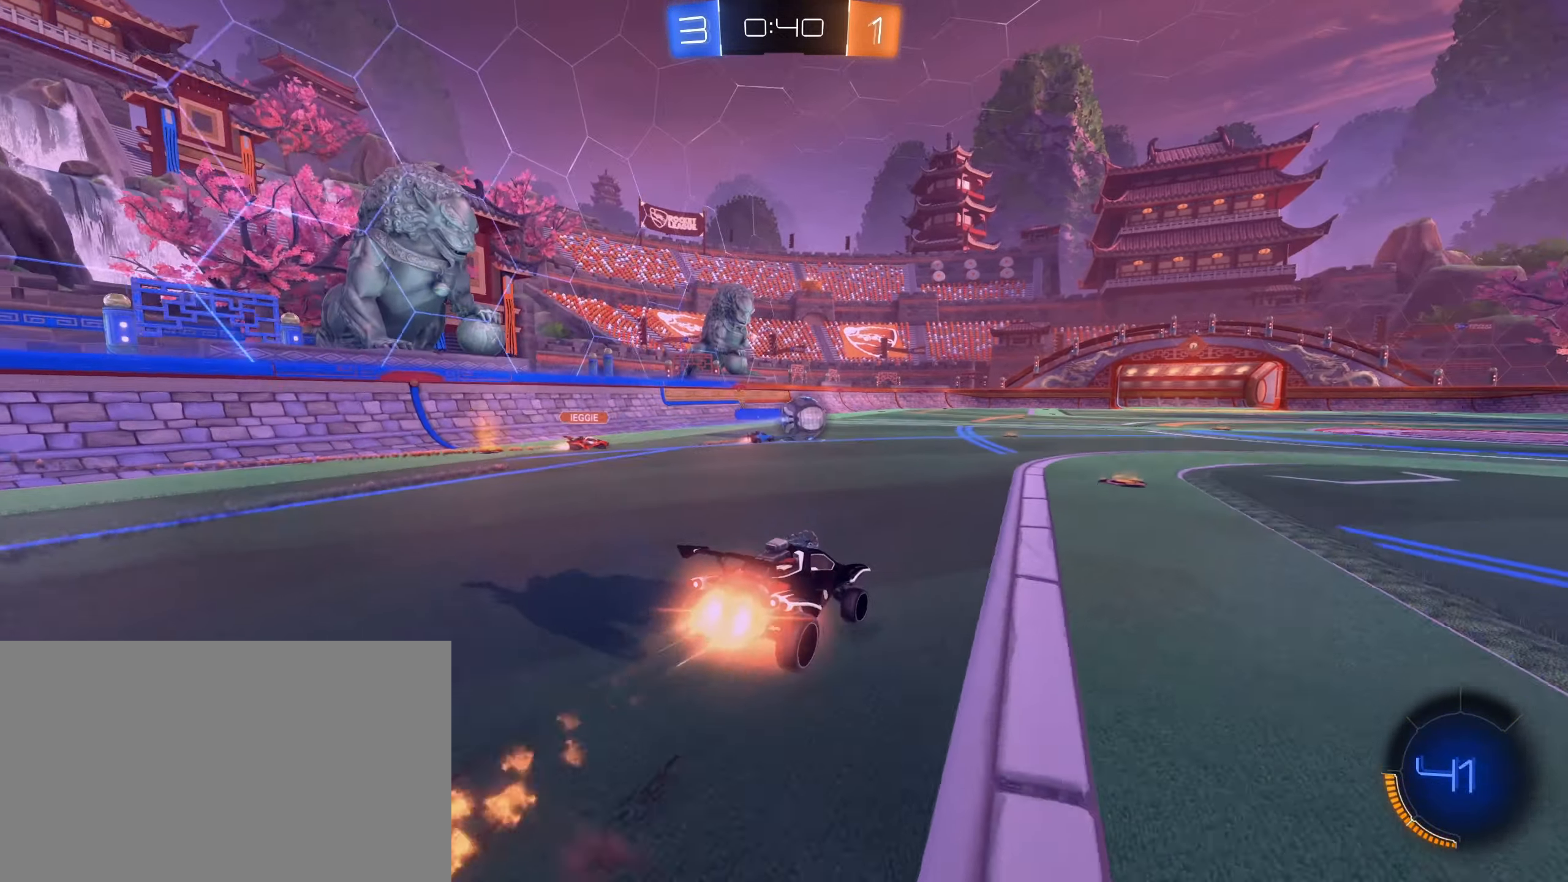
{"keys": ["d", "e"], "mouse": [], "events": [[133, "tab", "down"], [167, "w", "up"], [267, "mouse_right", "up"], [317, "tab", "up"], [367, "mouse_left", "up"], [400, "e", "down"]]}
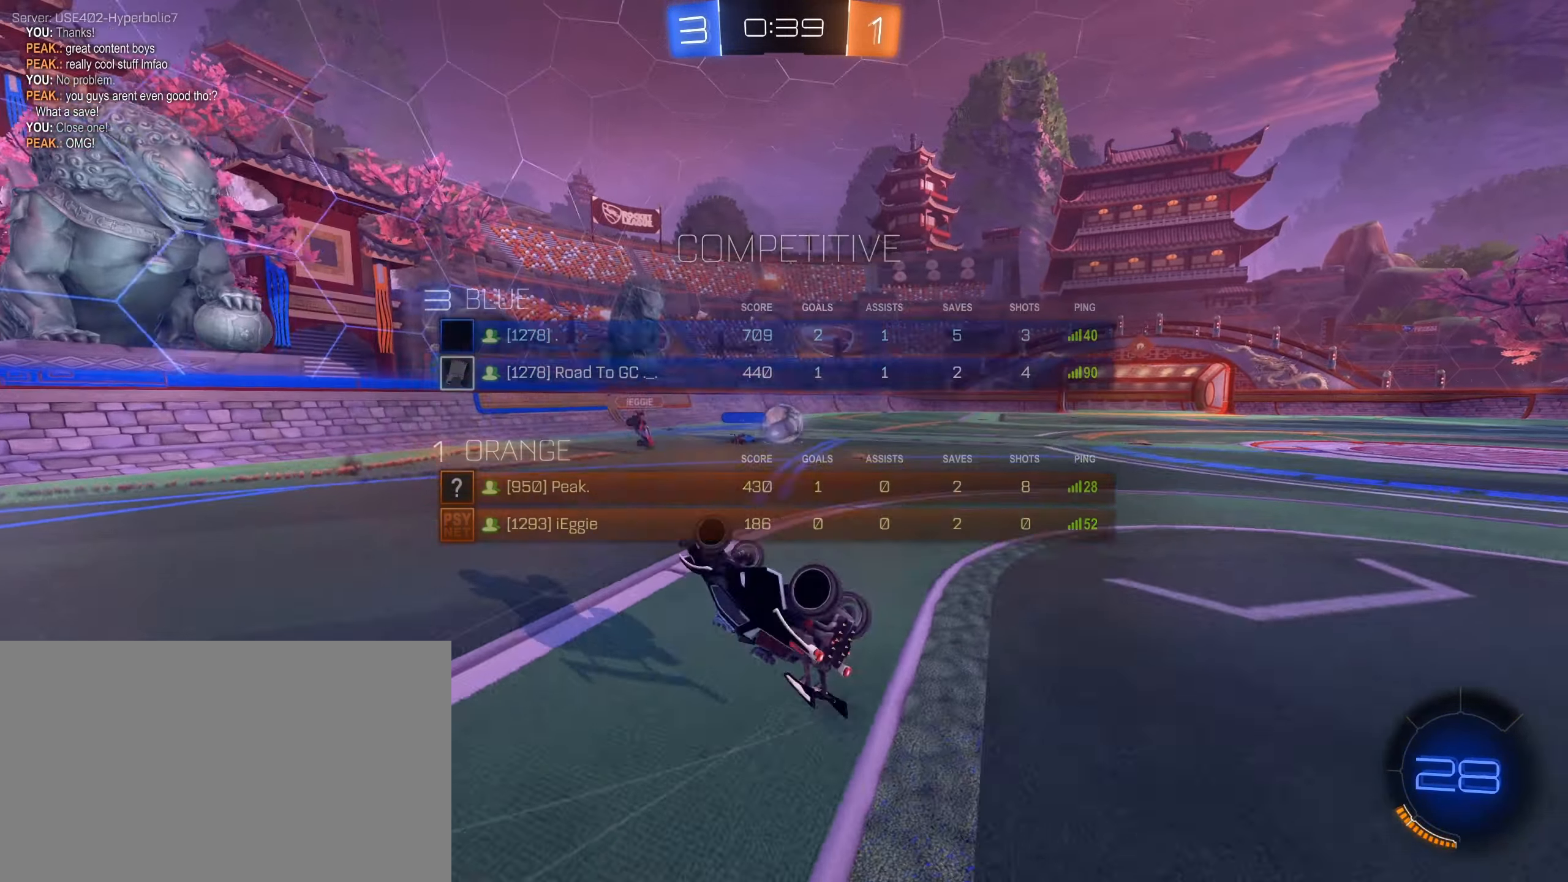
{"keys": ["tab", "w"], "mouse": [], "events": [[133, "e", "up"], [234, "d", "up"], [234, "tab", "down"], [467, "w", "down"]]}
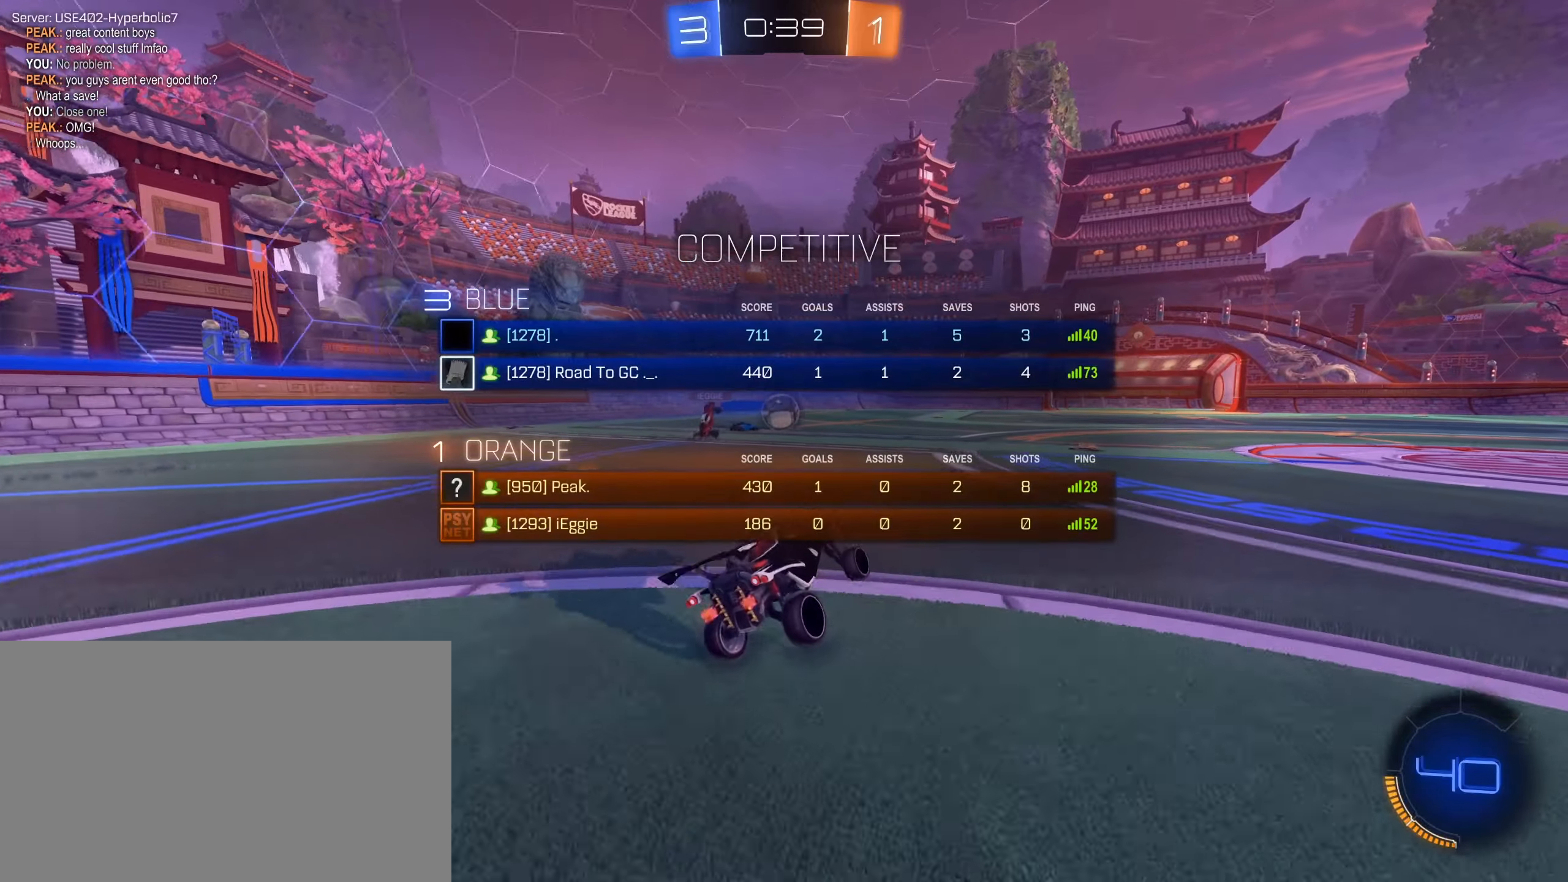
{"keys": ["d", "tab", "w"], "mouse": ["right"], "events": [[17, "tab", "up"], [300, "mouse_right", "down"], [384, "mouse_right", "up"], [384, "tab", "down"], [484, "d", "down"], [484, "mouse_right", "down"]]}
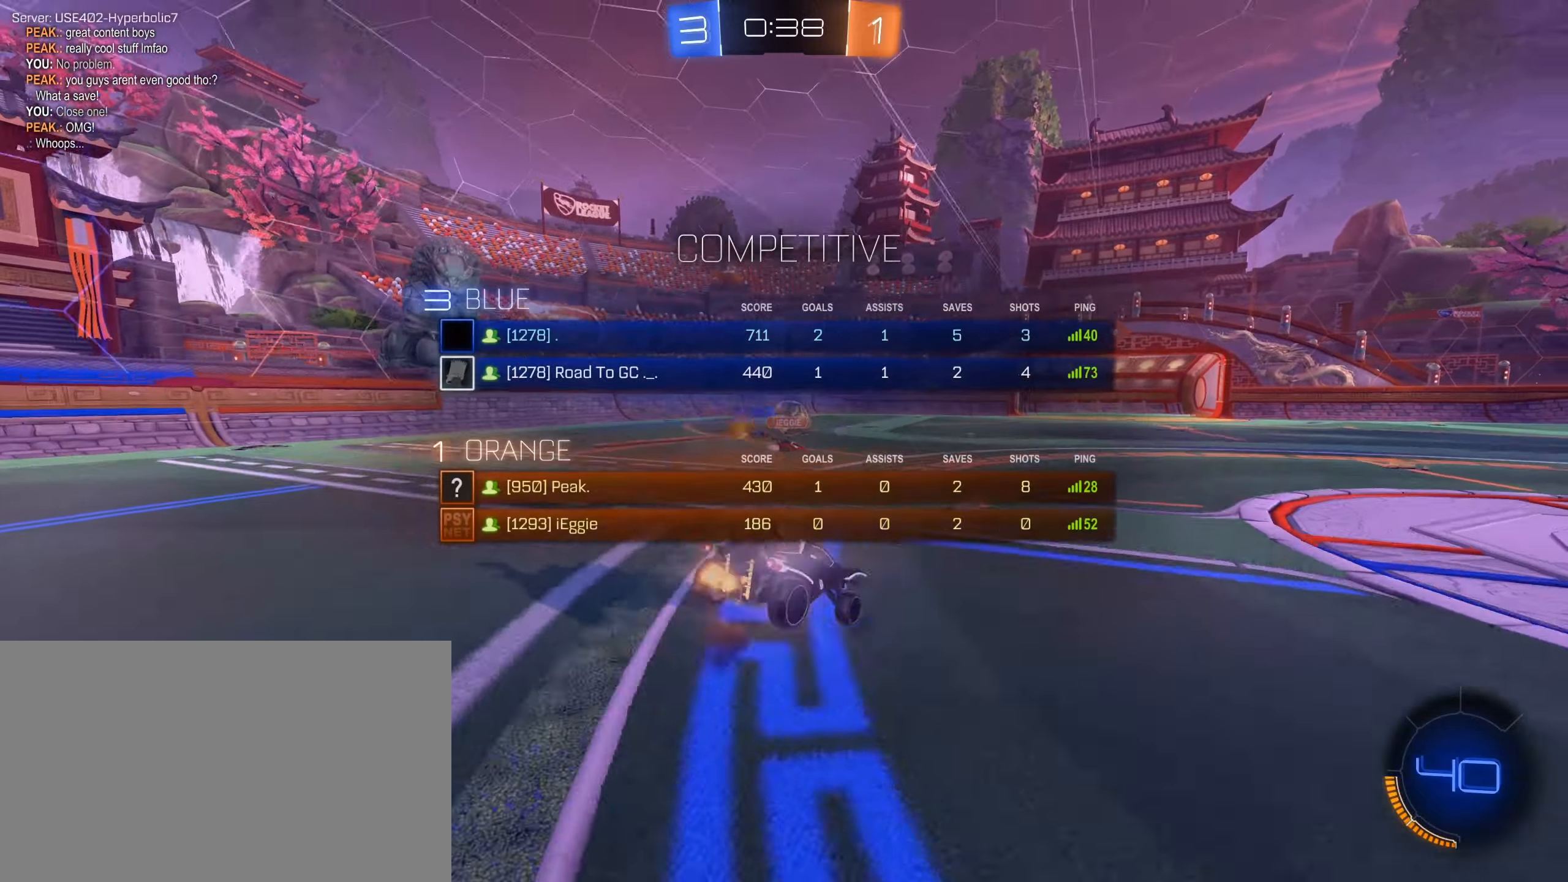
{"keys": [], "mouse": [], "events": [[134, "tab", "up"], [167, "mouse_right", "up"], [267, "w", "up"], [317, "d", "up"]]}
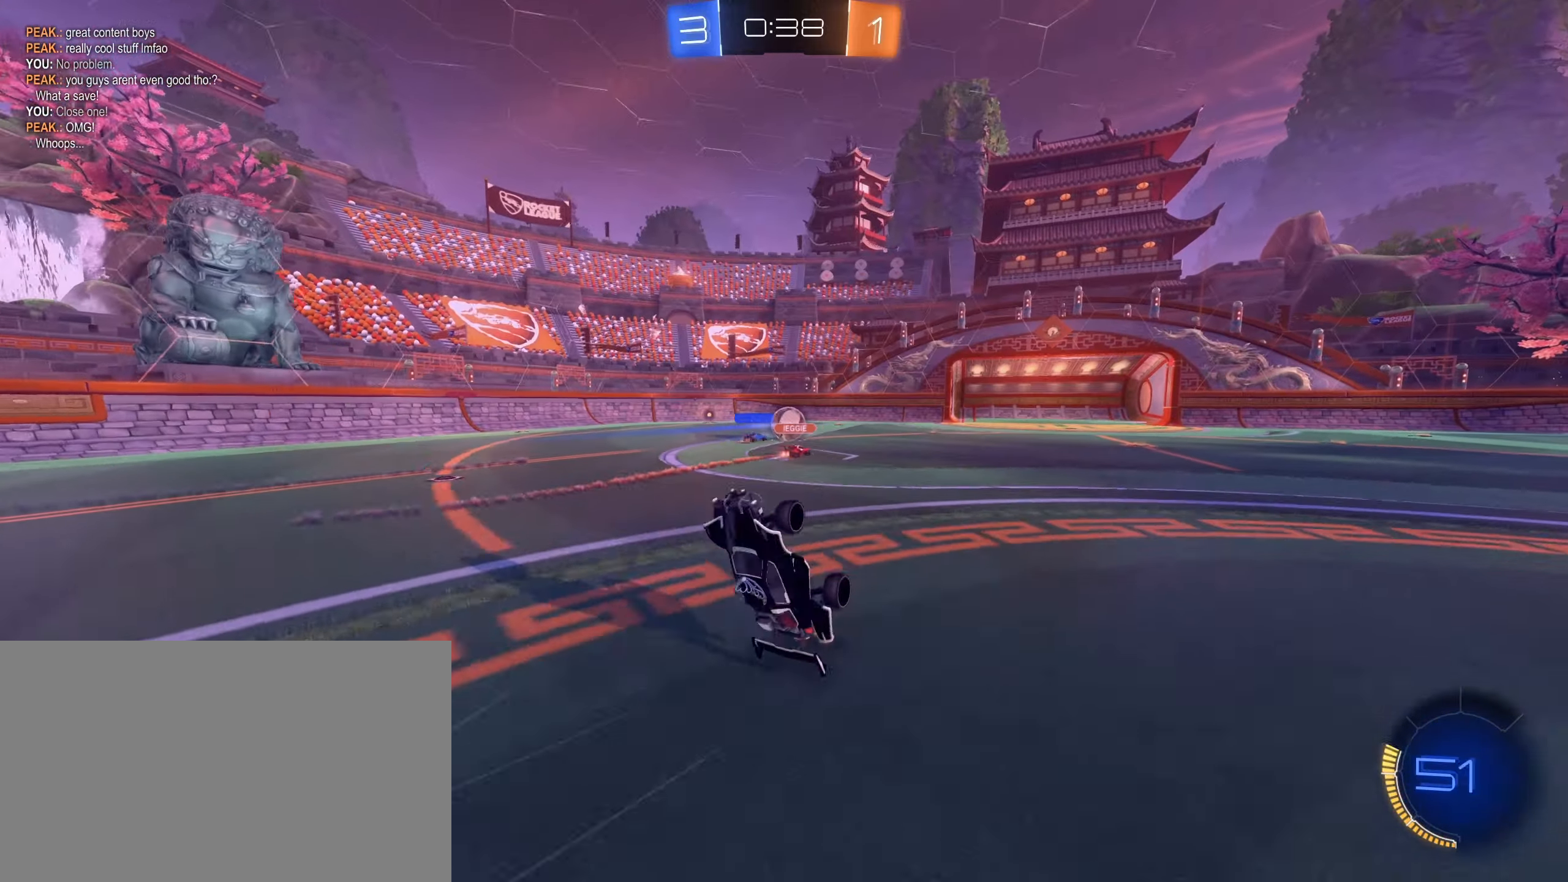
{"keys": ["d", "w"], "mouse": [], "events": [[417, "d", "down"], [417, "w", "down"]]}
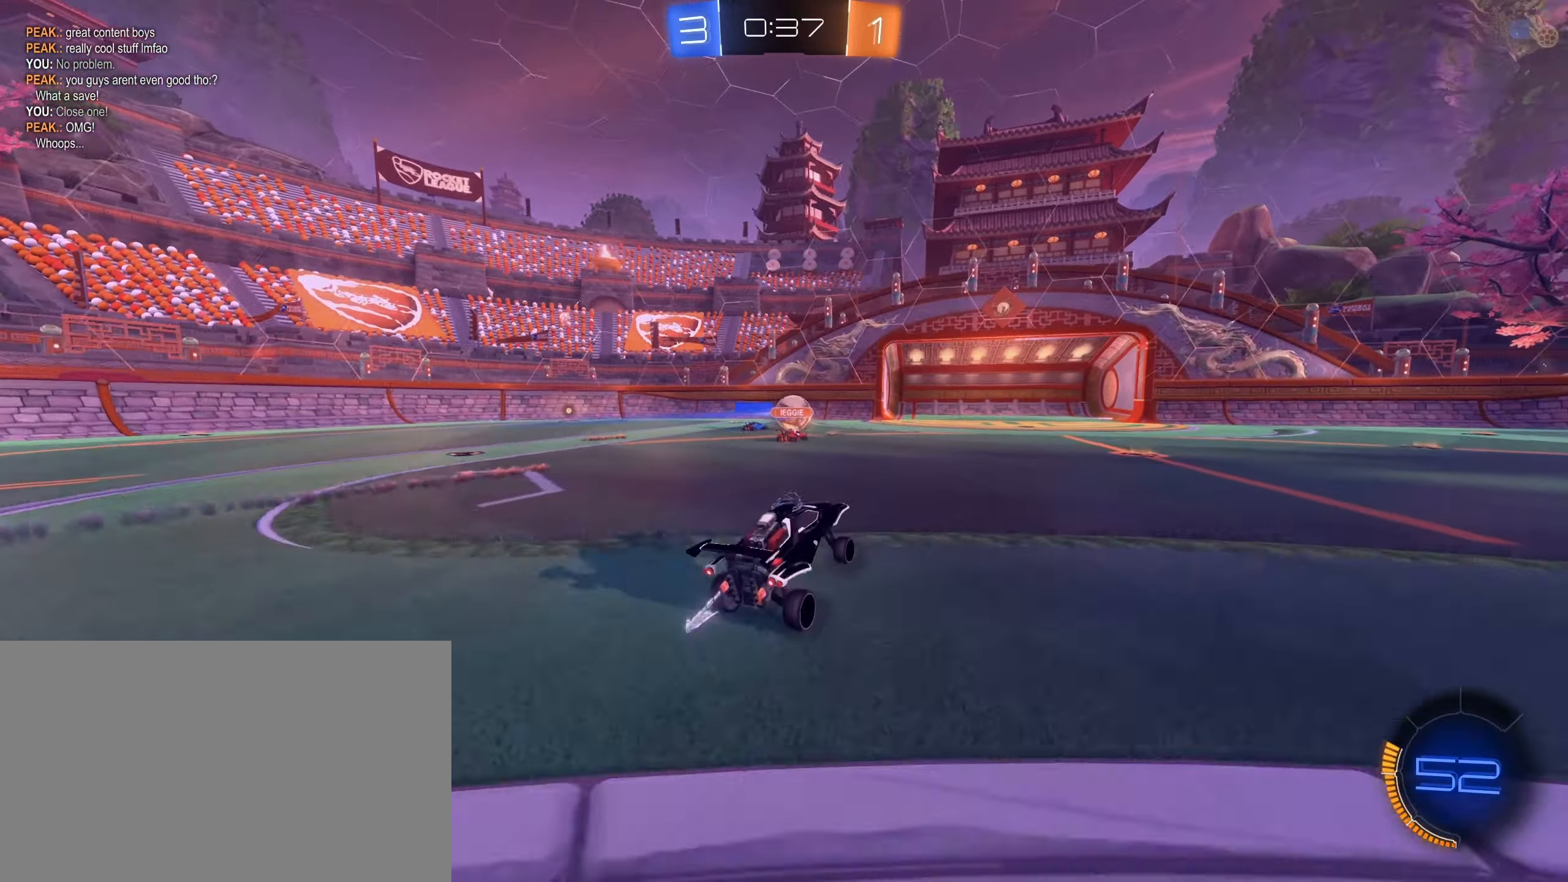
{"keys": ["d", "tab", "w"], "mouse": ["left"], "events": [[150, "tab", "down"], [300, "mouse_left", "down"]]}
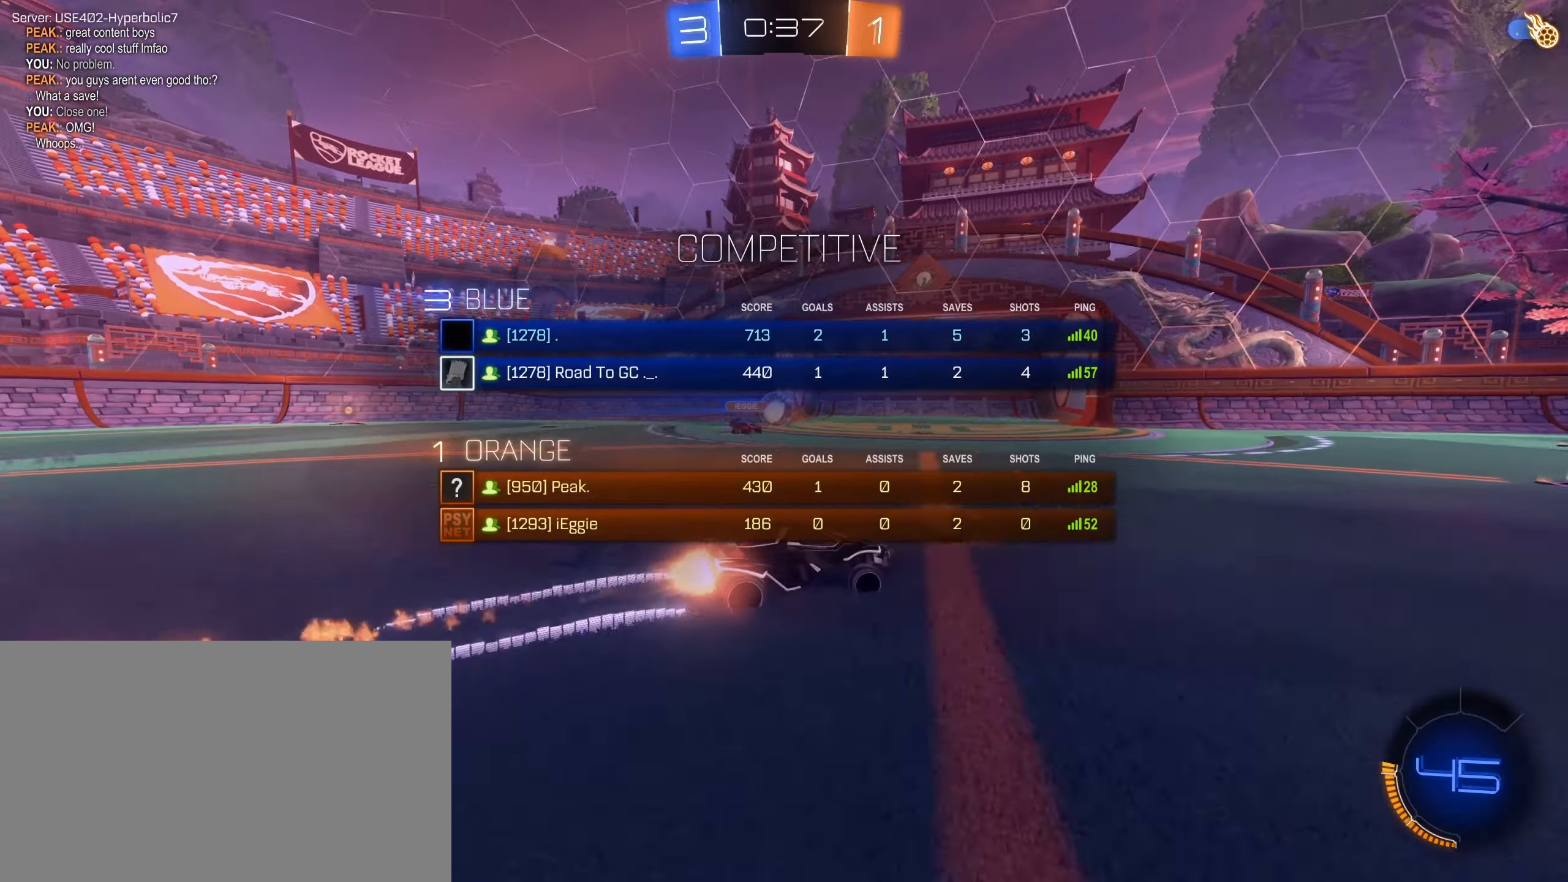
{"keys": ["d", "w"], "mouse": ["left", "right"], "events": [[34, "tab", "up"], [84, "mouse_left", "up"], [84, "space", "down"], [267, "mouse_left", "down"], [367, "space", "up"], [500, "mouse_right", "down"]]}
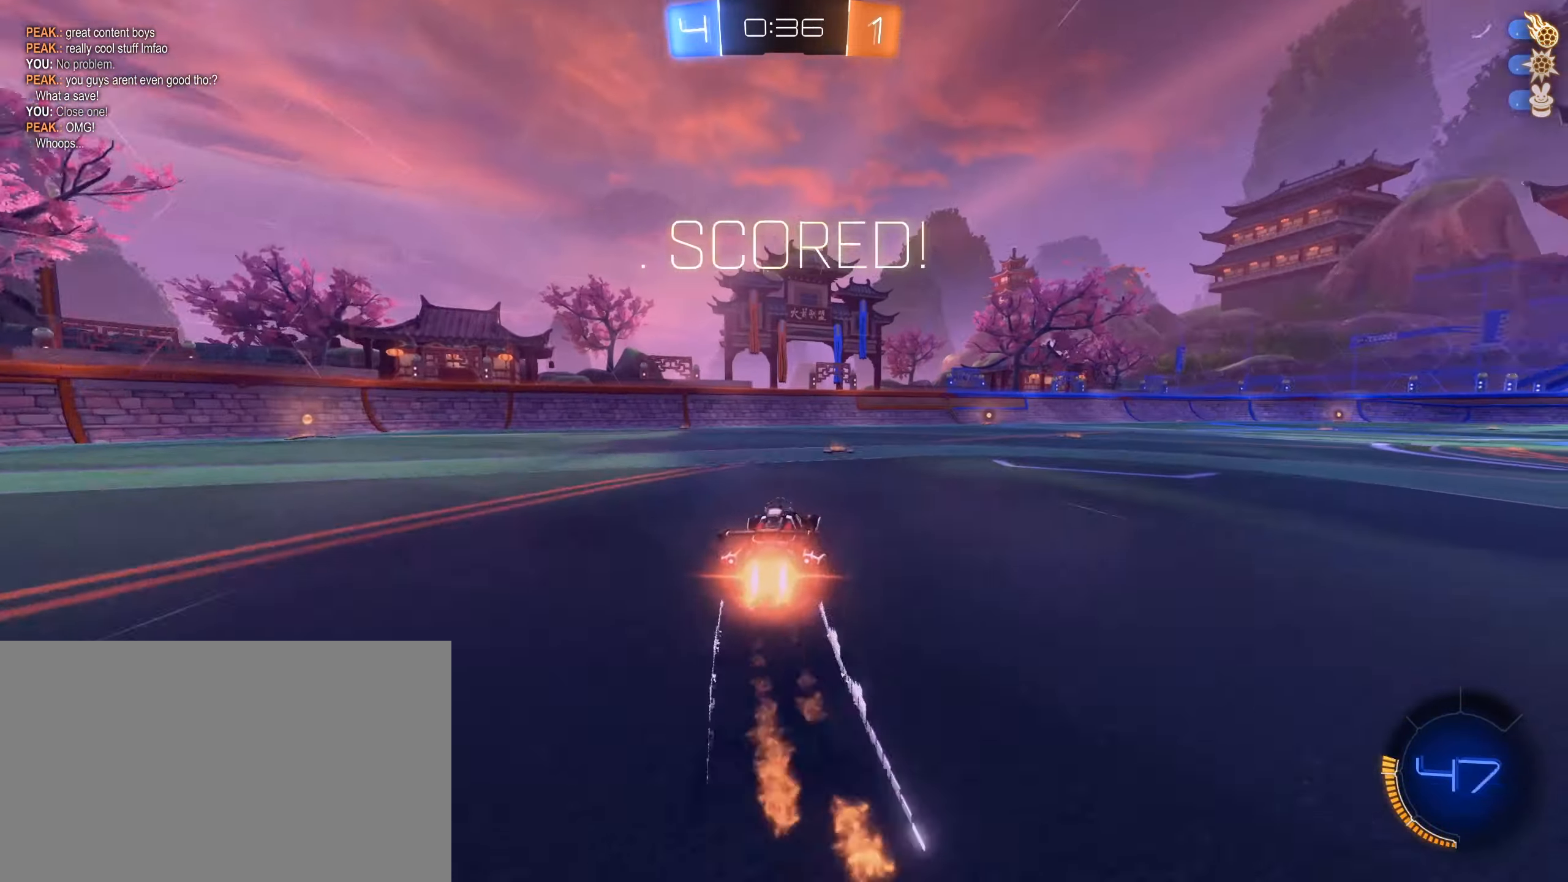
{"keys": ["d", "tab"], "mouse": [], "events": [[50, "d", "up"], [100, "mouse_right", "up"], [184, "d", "down"], [184, "mouse_right", "down"], [384, "mouse_left", "up"], [384, "mouse_right", "up"], [384, "w", "up"], [417, "tab", "down"]]}
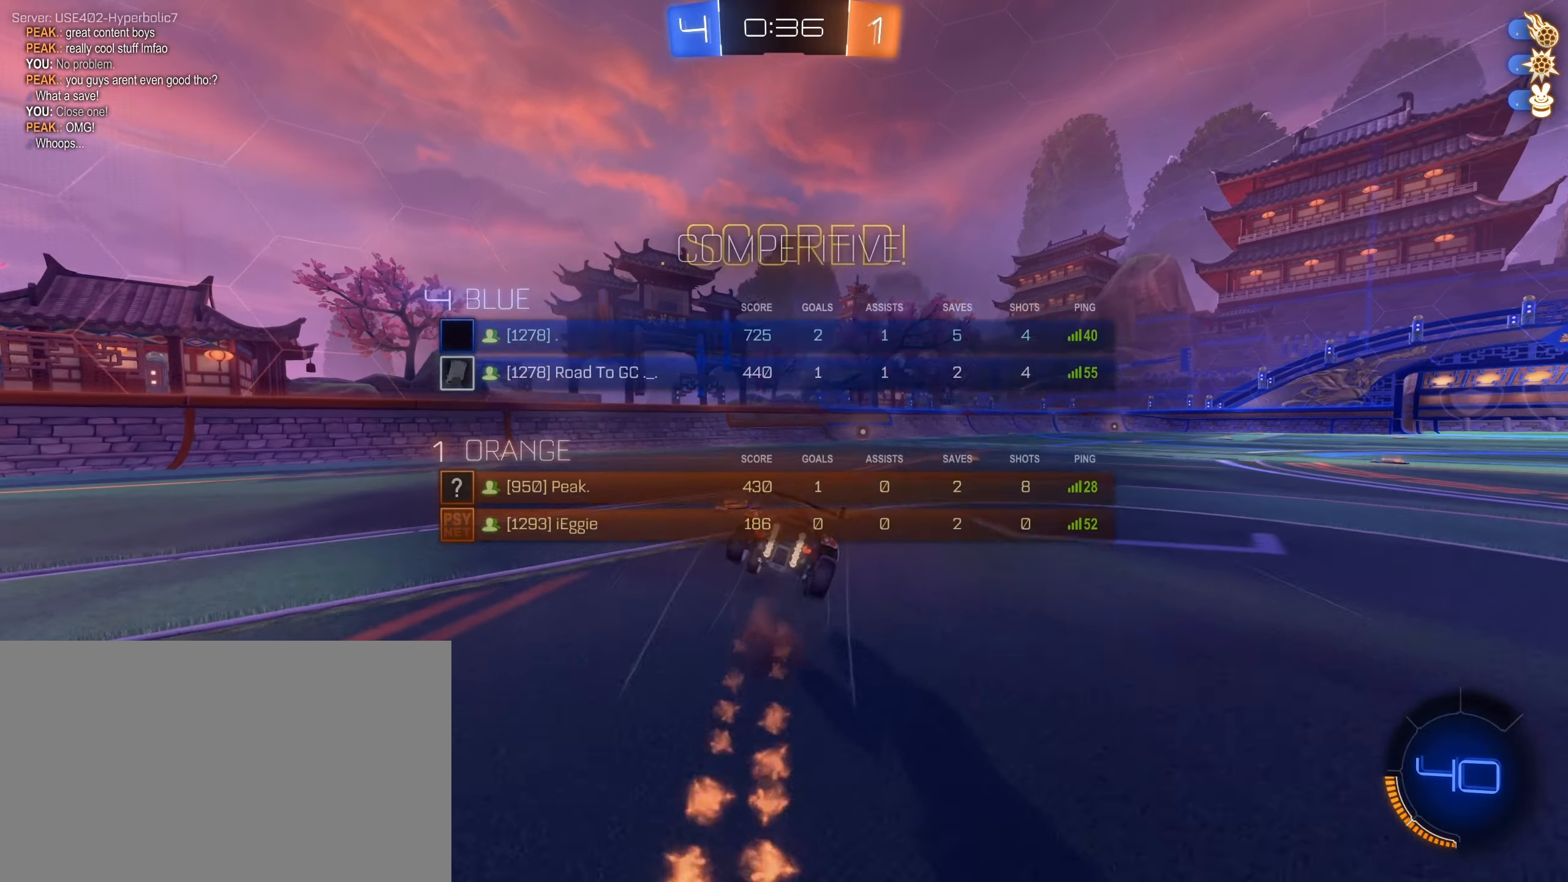
{"keys": ["d", "e"], "mouse": ["left"], "events": [[150, "tab", "up"], [300, "e", "down"], [484, "mouse_left", "down"]]}
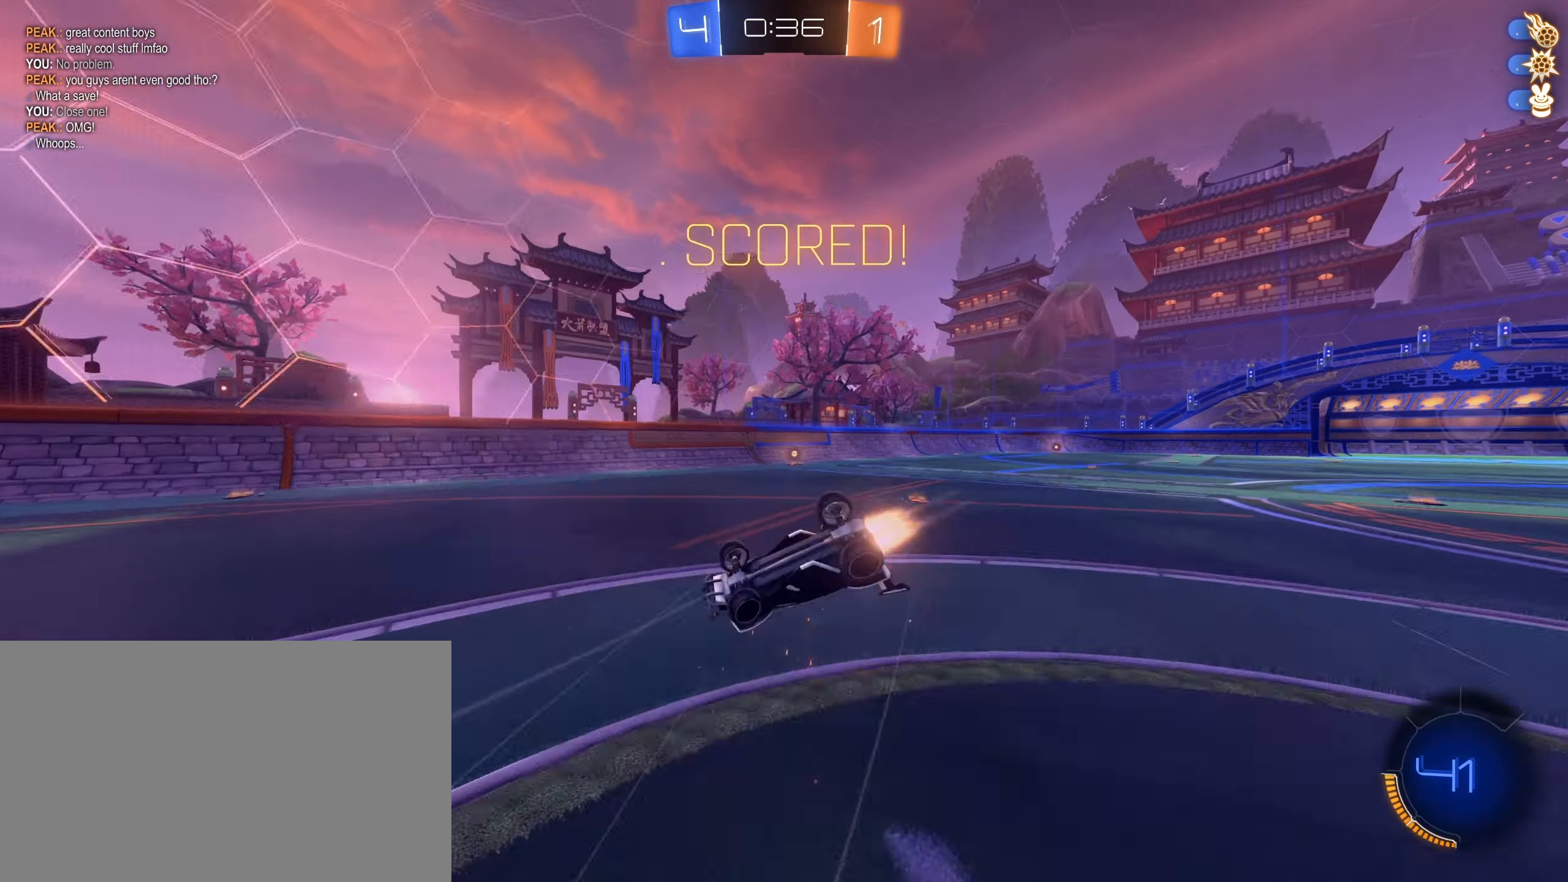
{"keys": [], "mouse": ["left"], "events": [[167, "d", "up"], [217, "e", "up"]]}
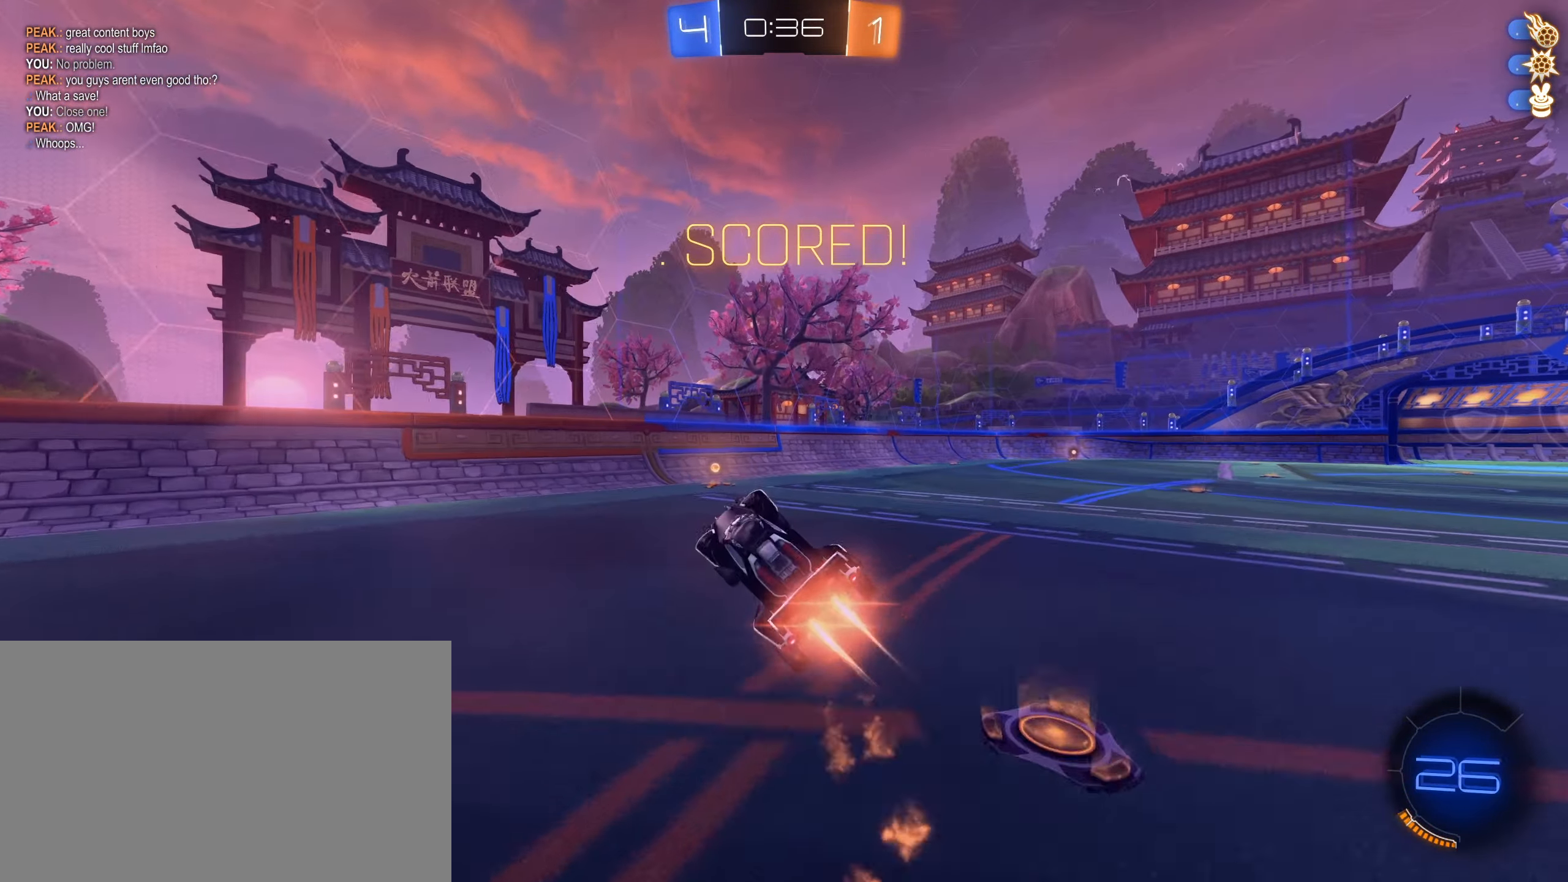
{"keys": [], "mouse": [], "events": [[234, "s", "down"], [384, "mouse_left", "up"], [384, "s", "up"]]}
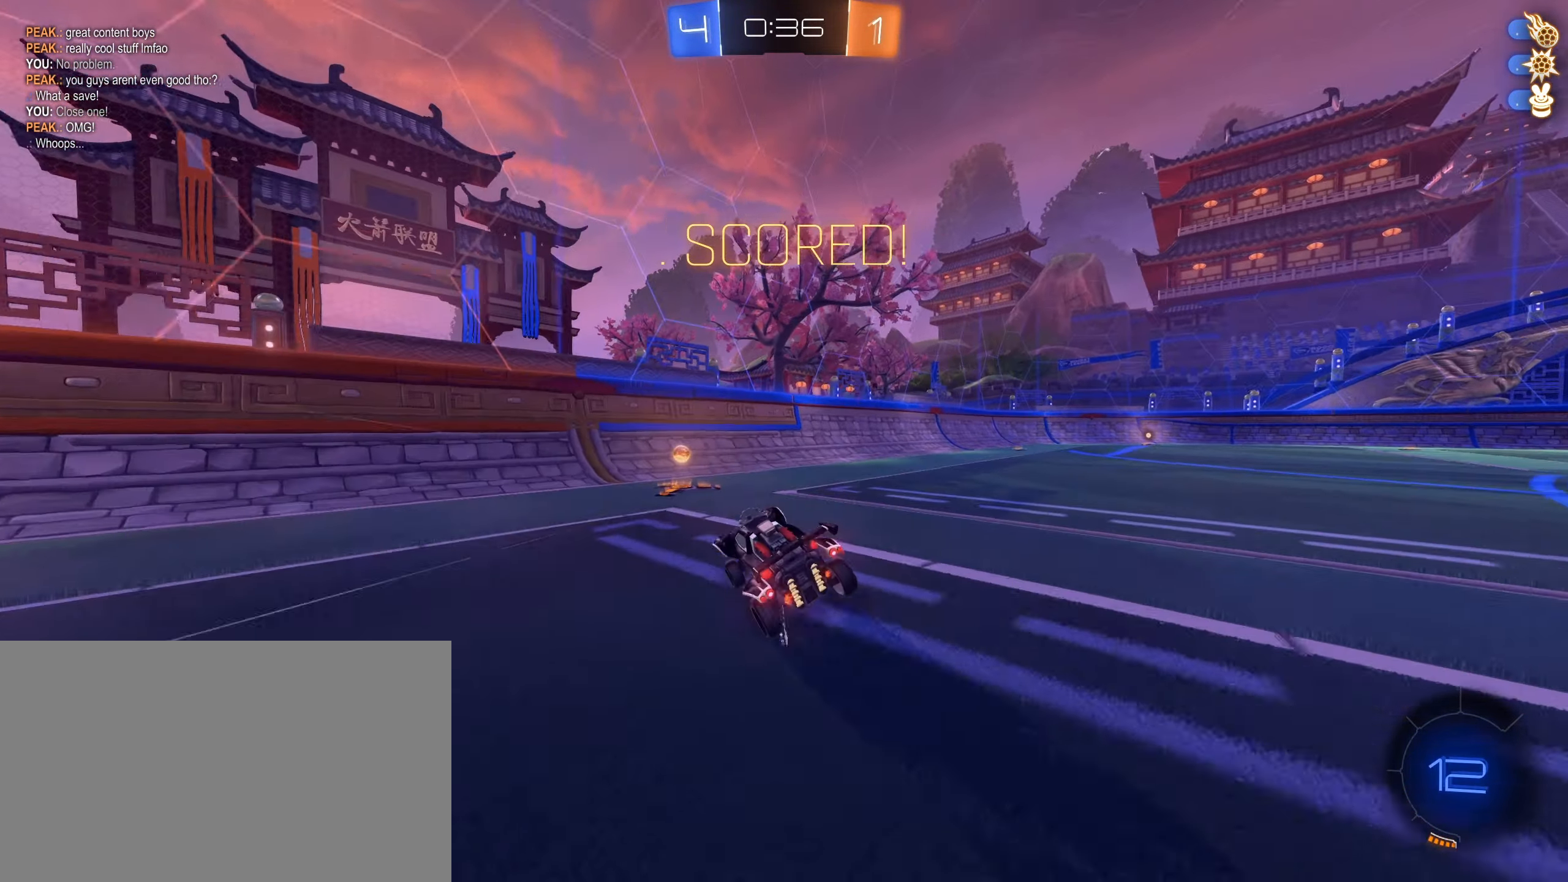
{"keys": ["w"], "mouse": [], "events": [[117, "w", "down"]]}
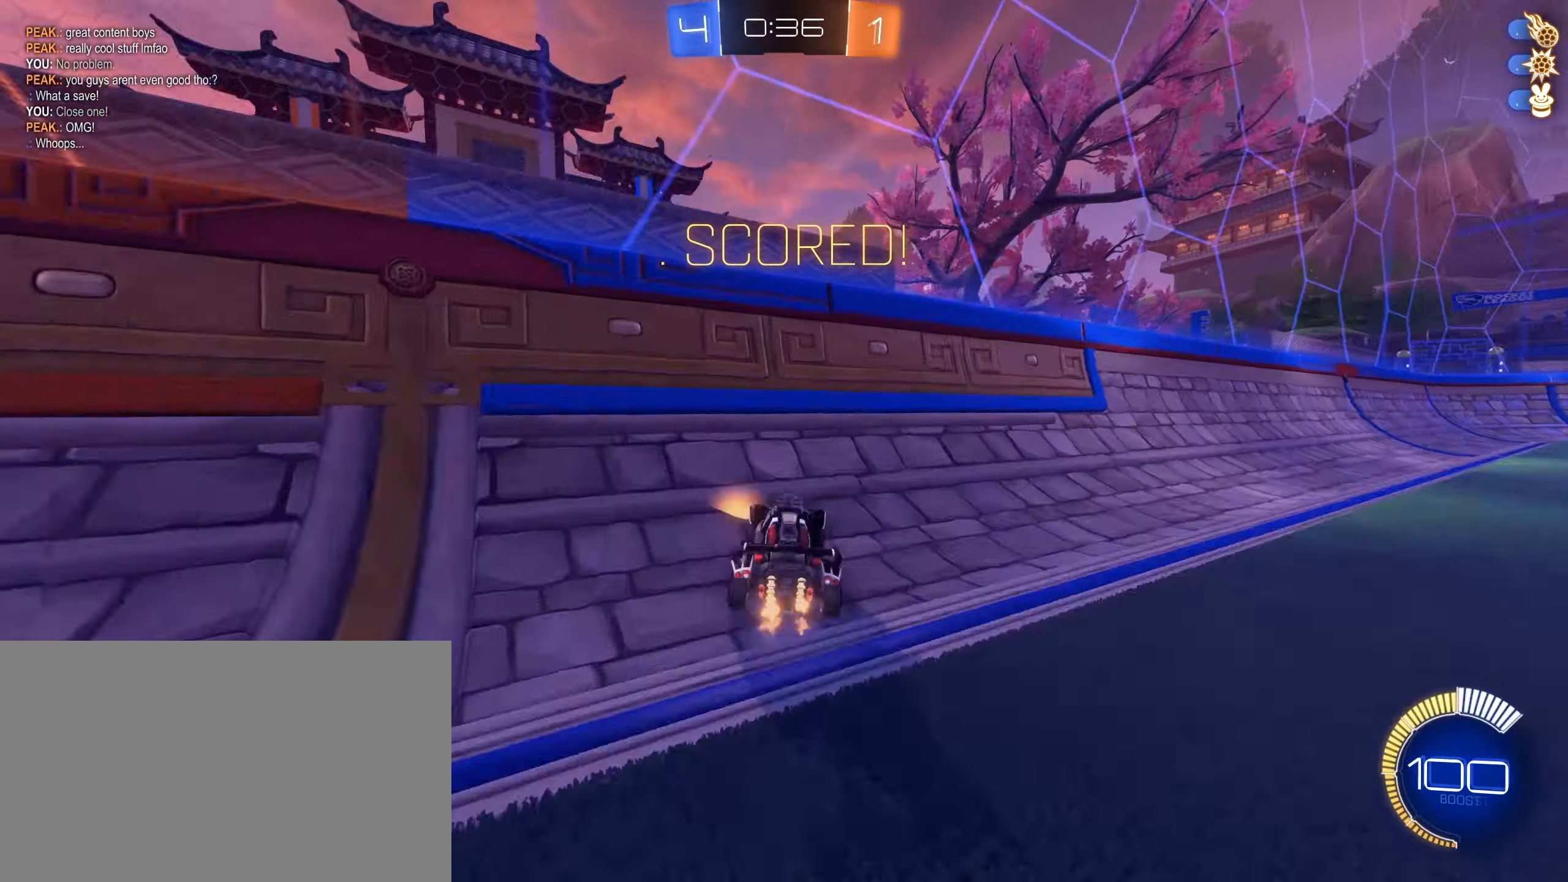
{"keys": ["e", "shift"], "mouse": ["left", "right"], "events": [[216, "mouse_left", "down"], [216, "w", "up"], [266, "e", "down"], [283, "shift", "down"], [316, "mouse_right", "down"]]}